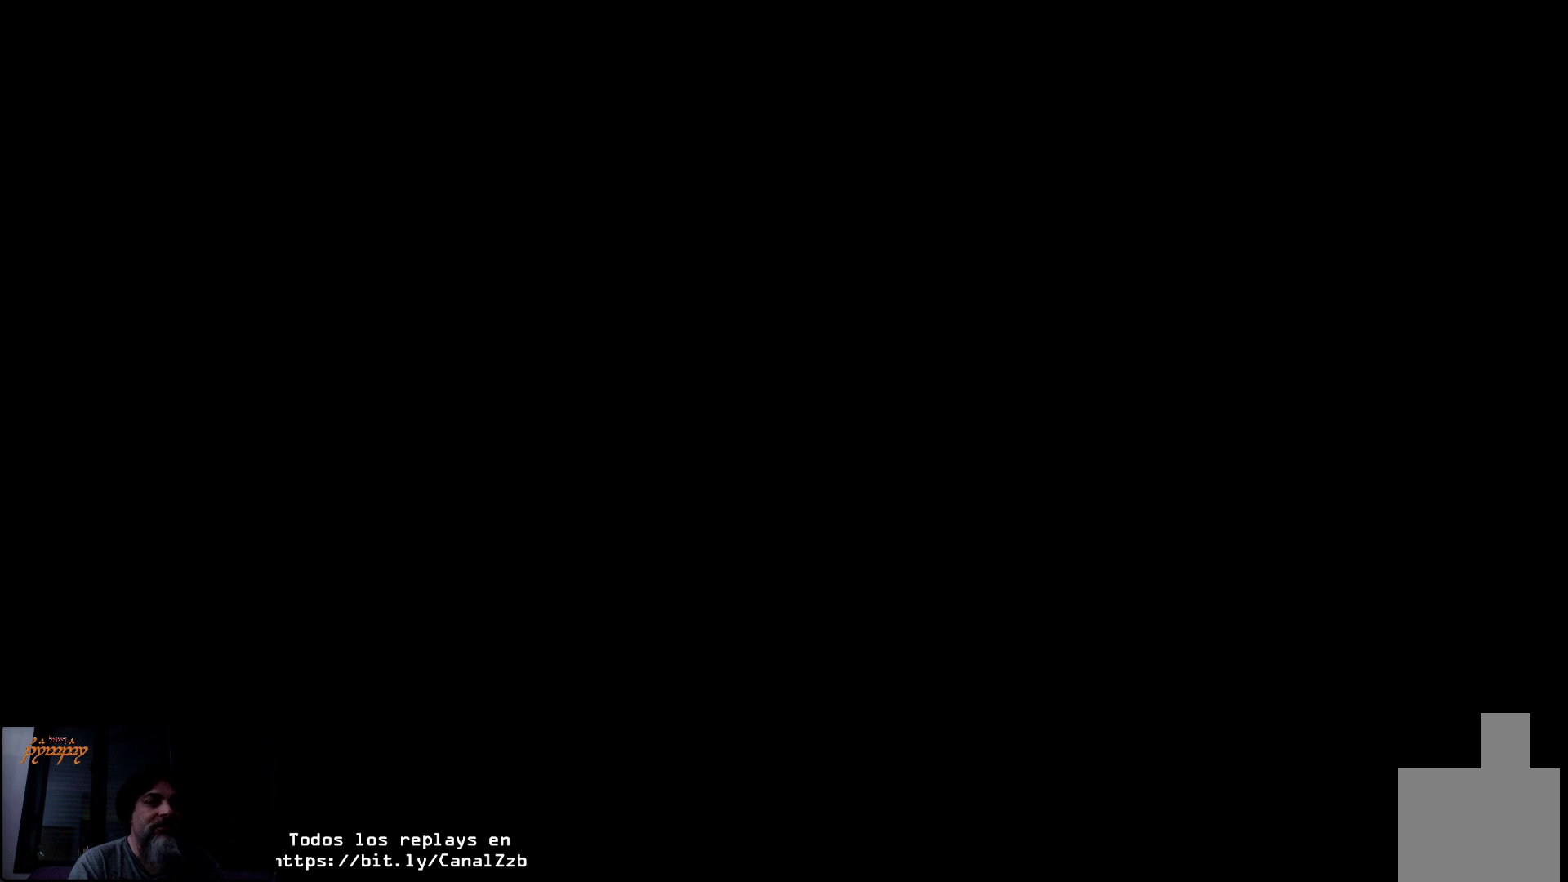
Gameplay with a controller (Xbox layout); each line is a JSON object with the inputs held at the frame after it. "events" lists button and stick changes between this image and that frame as [ms after this image, input, new state], when the widget could be followed in between.
{"buttons": [], "left_stick": "center", "right_stick": "center", "events": []}
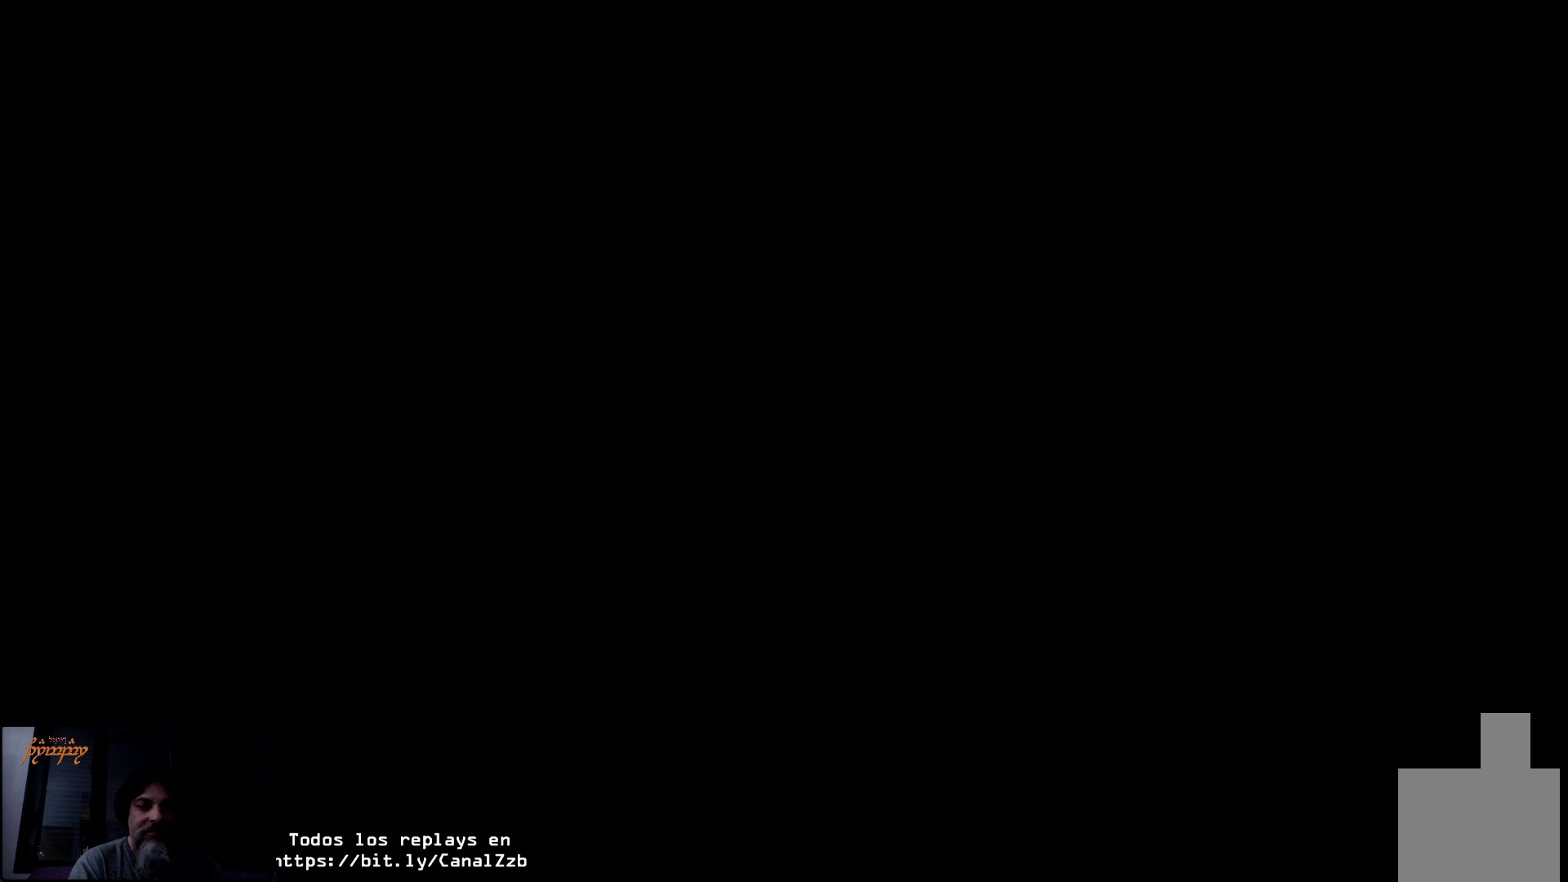
{"buttons": [], "left_stick": "center", "right_stick": "center", "events": []}
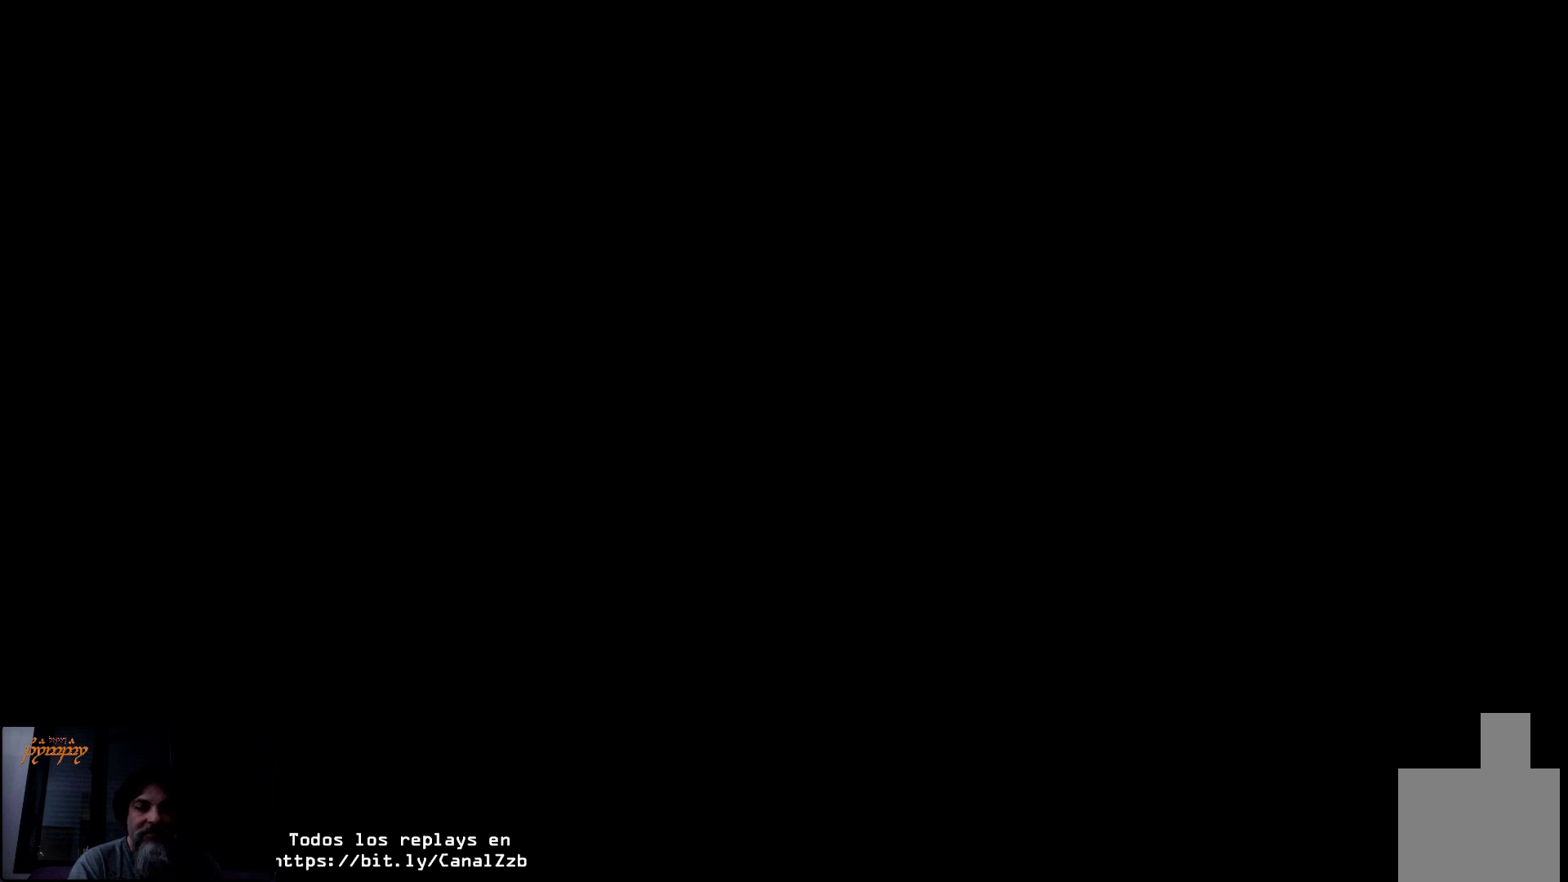
{"buttons": [], "left_stick": "center", "right_stick": "center", "events": []}
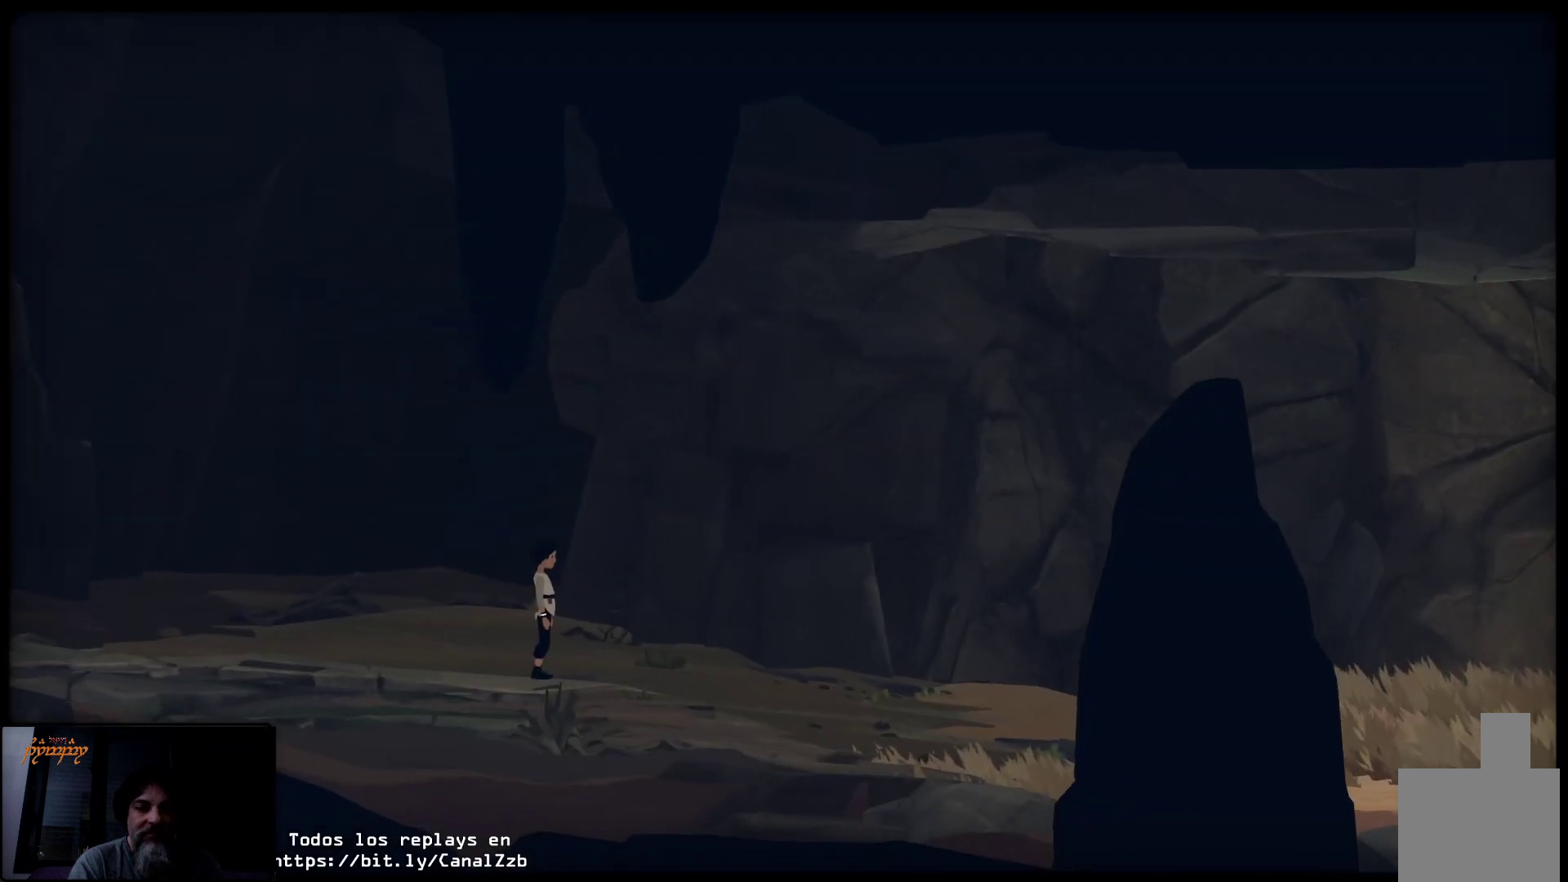
{"buttons": [], "left_stick": "center", "right_stick": "center", "events": []}
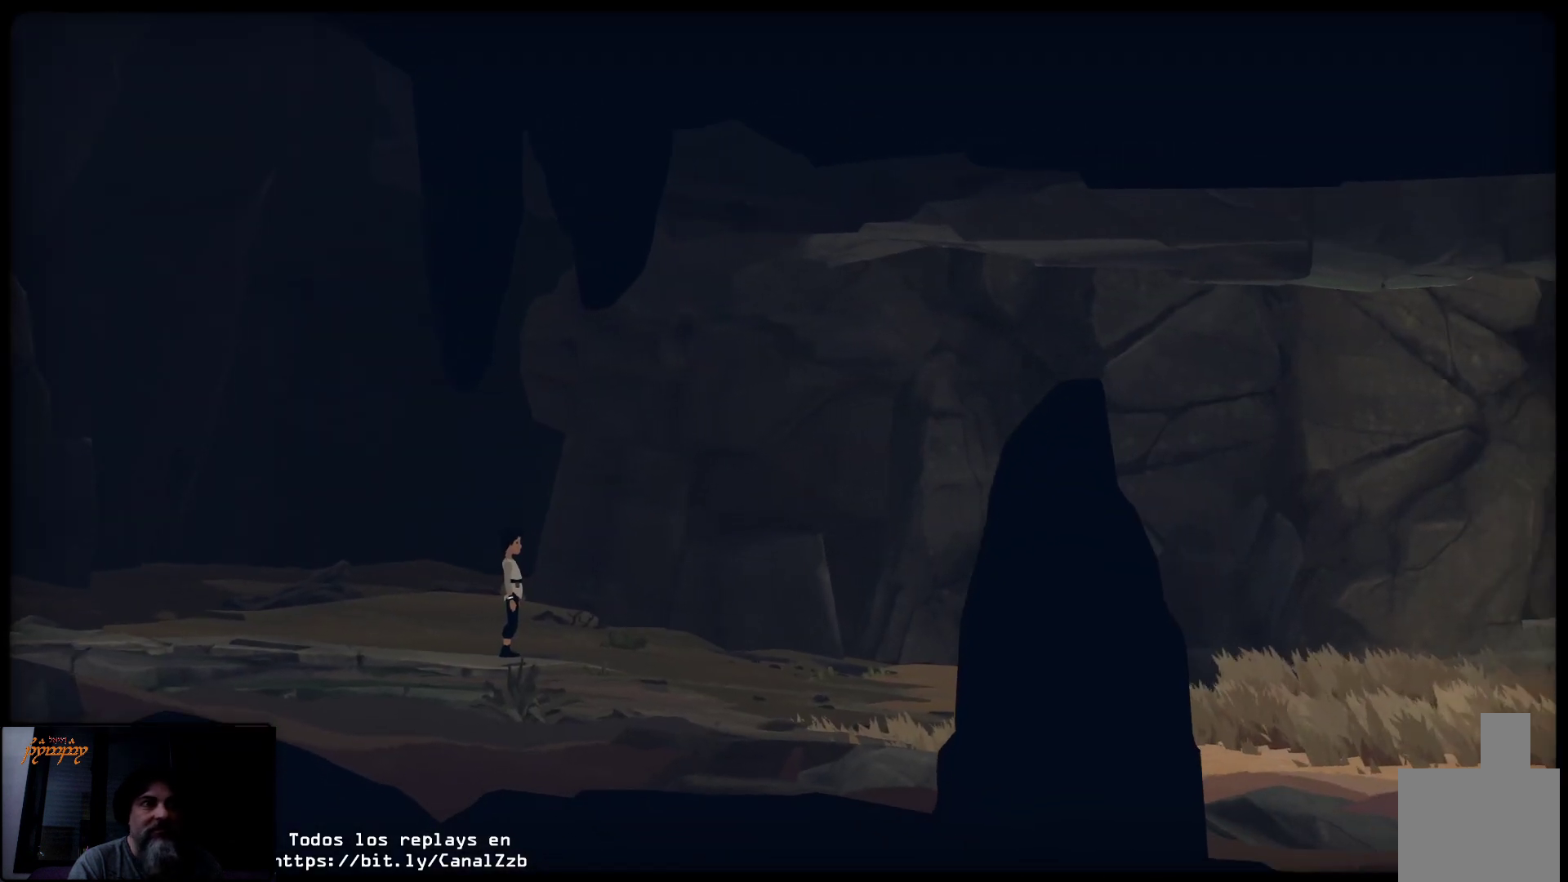
{"buttons": [], "left_stick": "right", "right_stick": "center", "events": [[217, "left_stick", "right"]]}
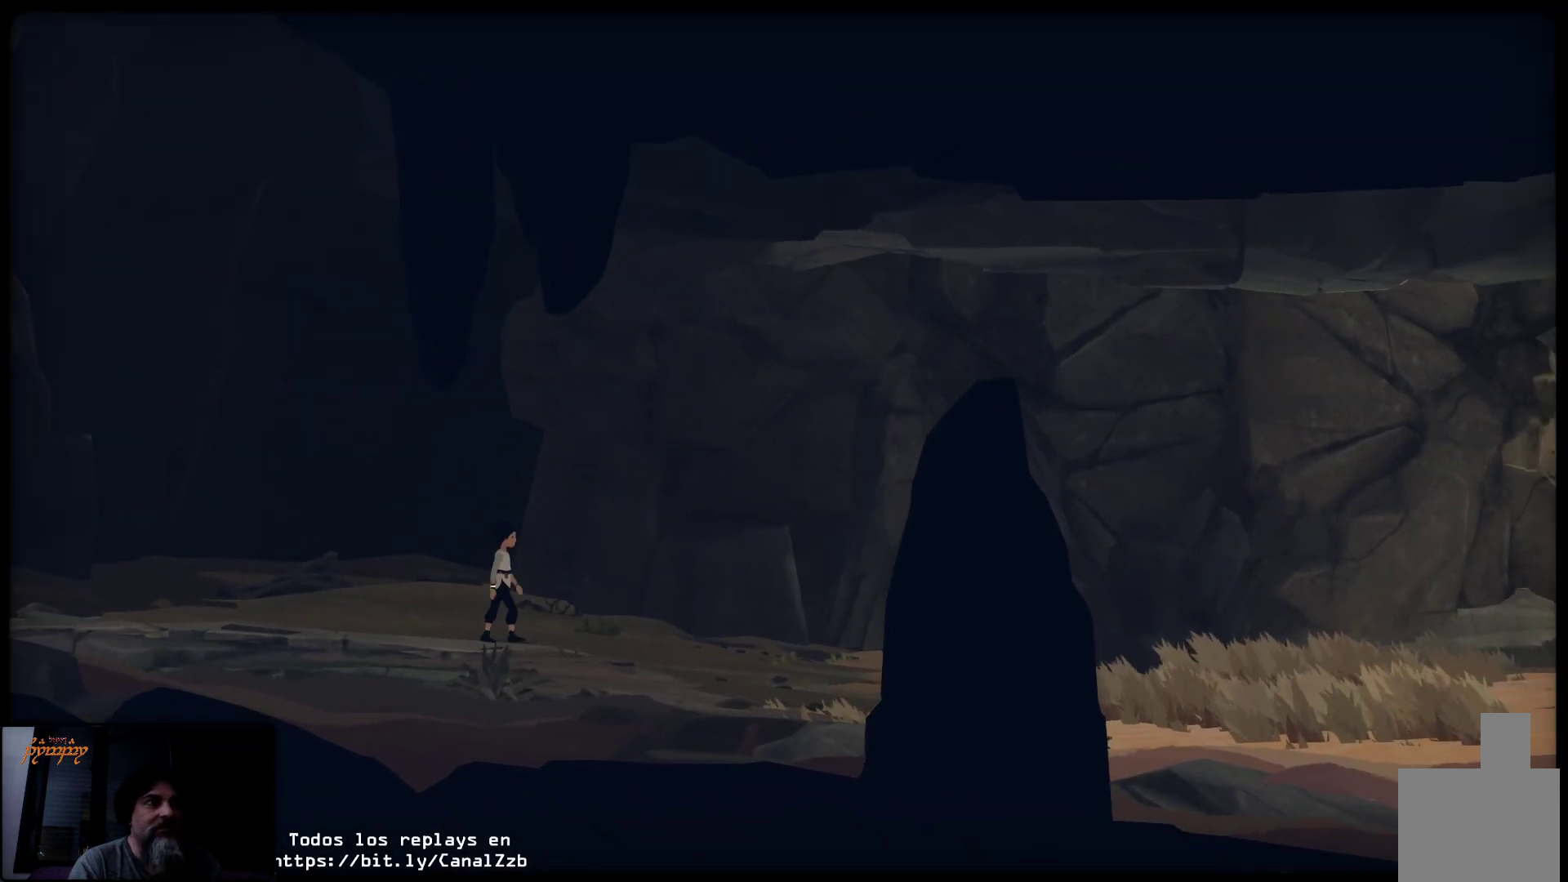
{"buttons": [], "left_stick": "right", "right_stick": "center", "events": []}
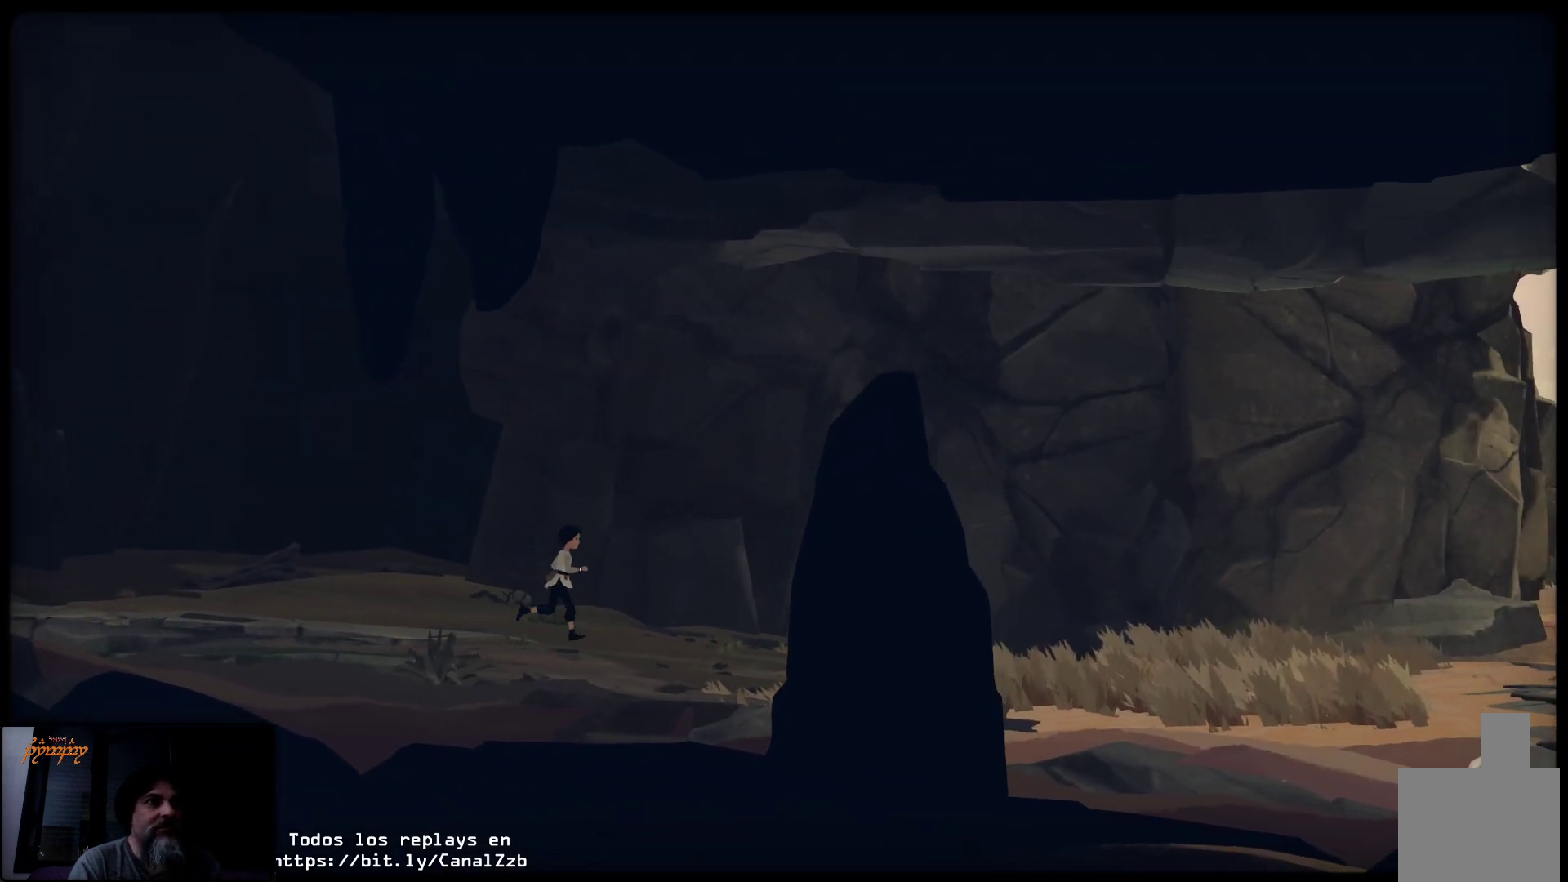
{"buttons": [], "left_stick": "right", "right_stick": "center", "events": []}
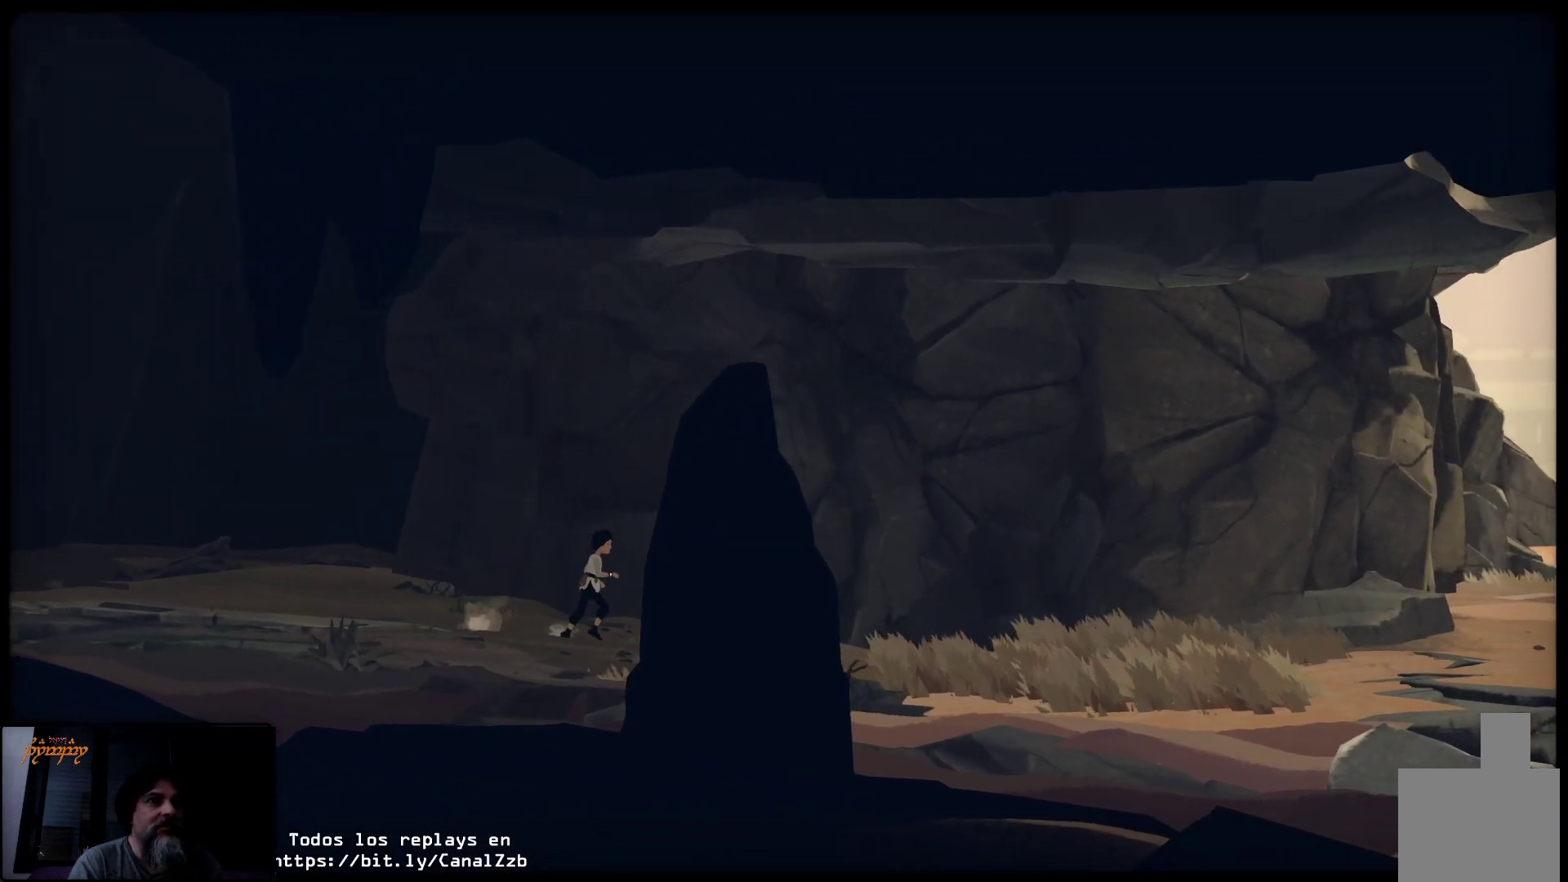
{"buttons": [], "left_stick": "right", "right_stick": "center", "events": []}
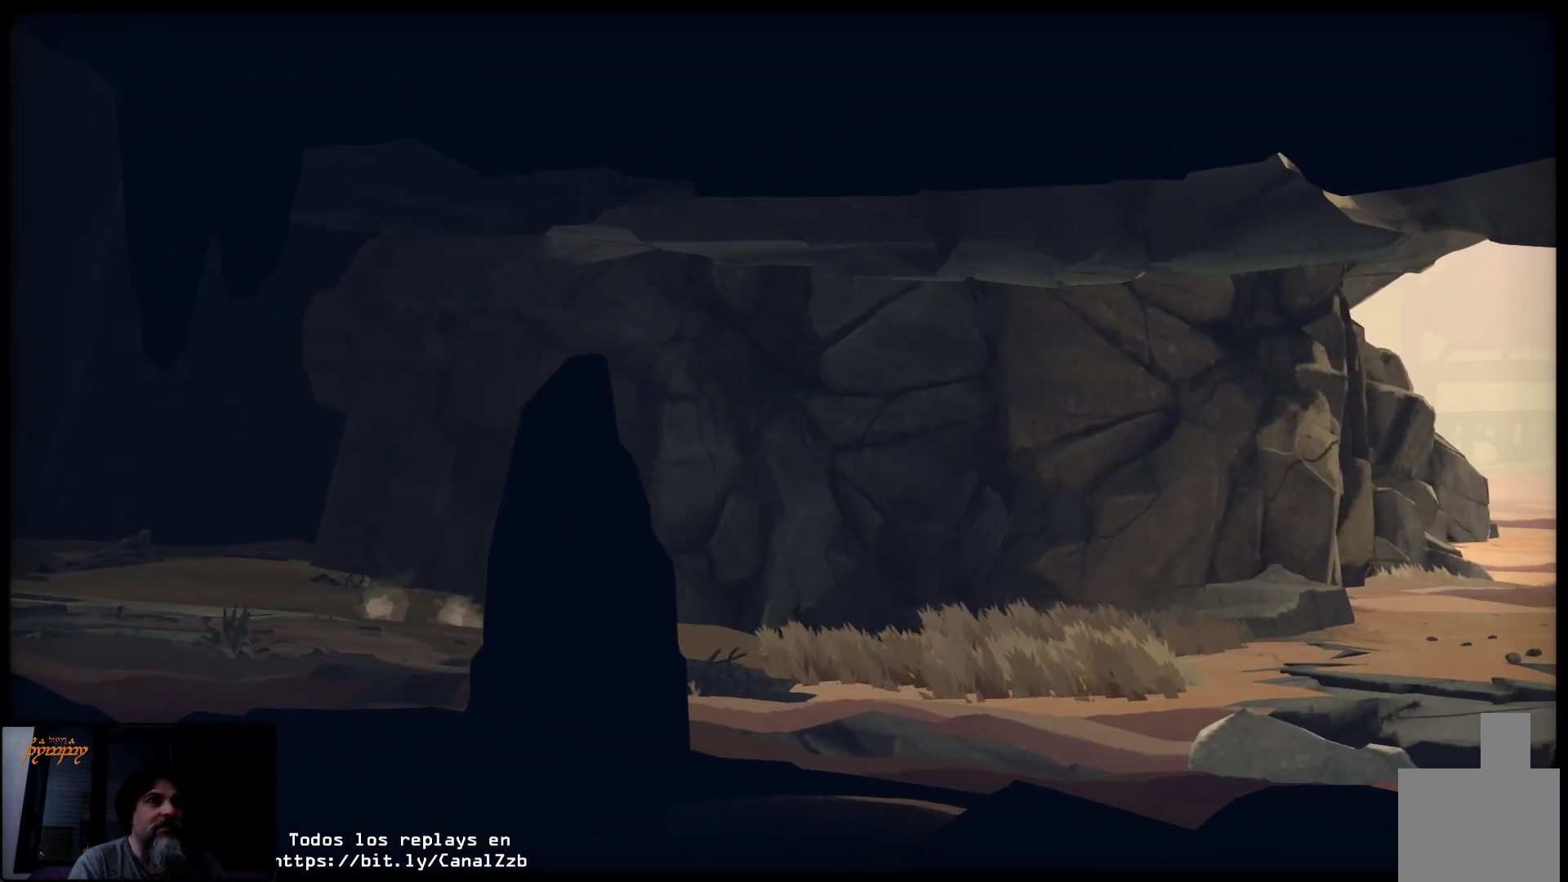
{"buttons": [], "left_stick": "right", "right_stick": "center", "events": []}
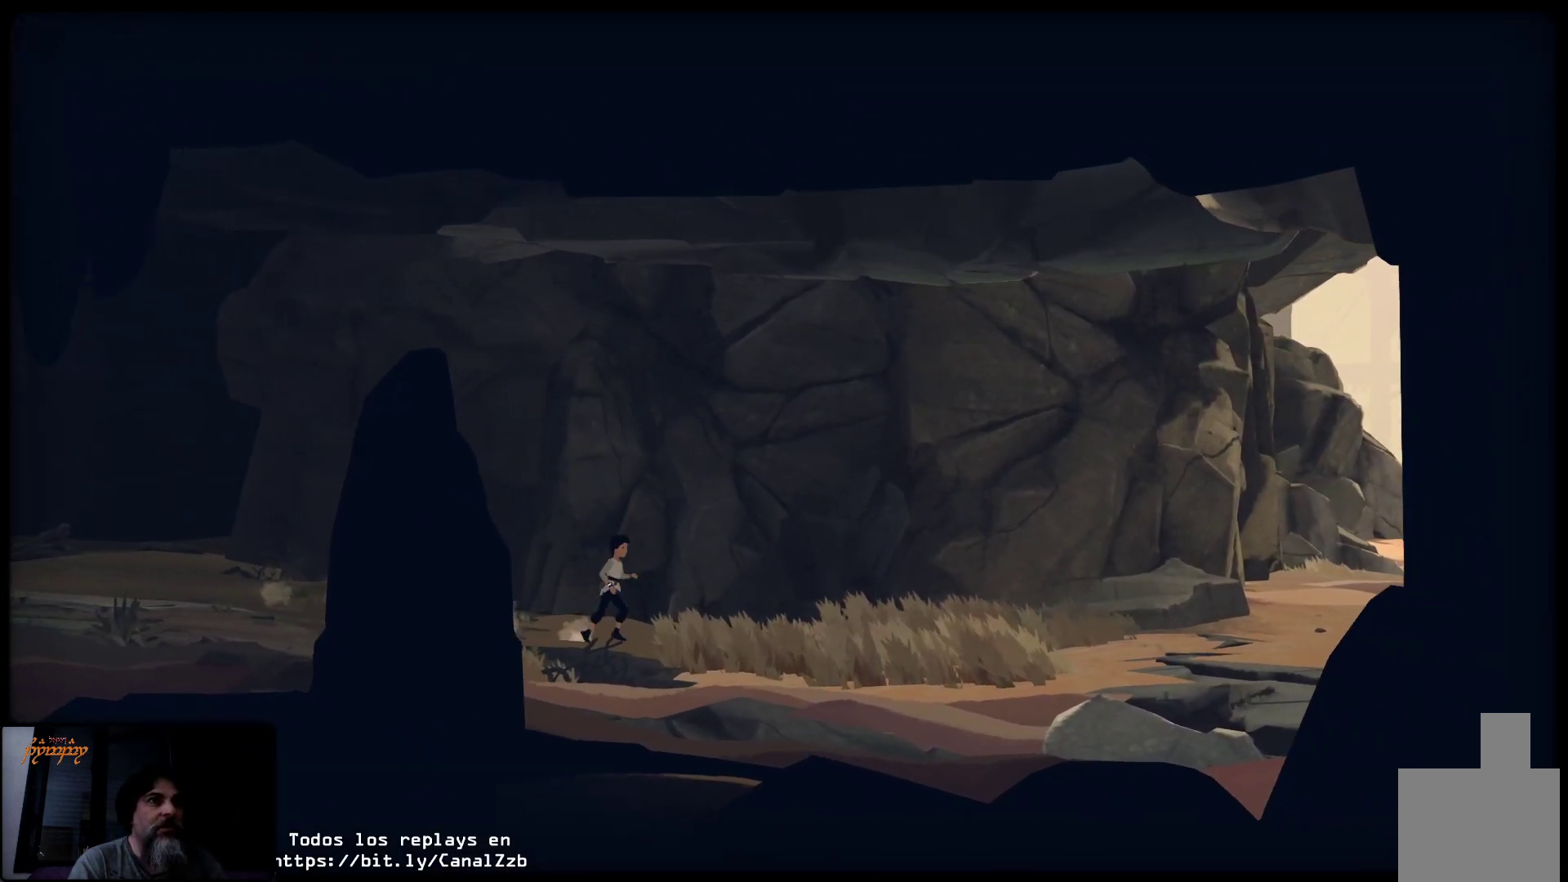
{"buttons": [], "left_stick": "right", "right_stick": "center", "events": []}
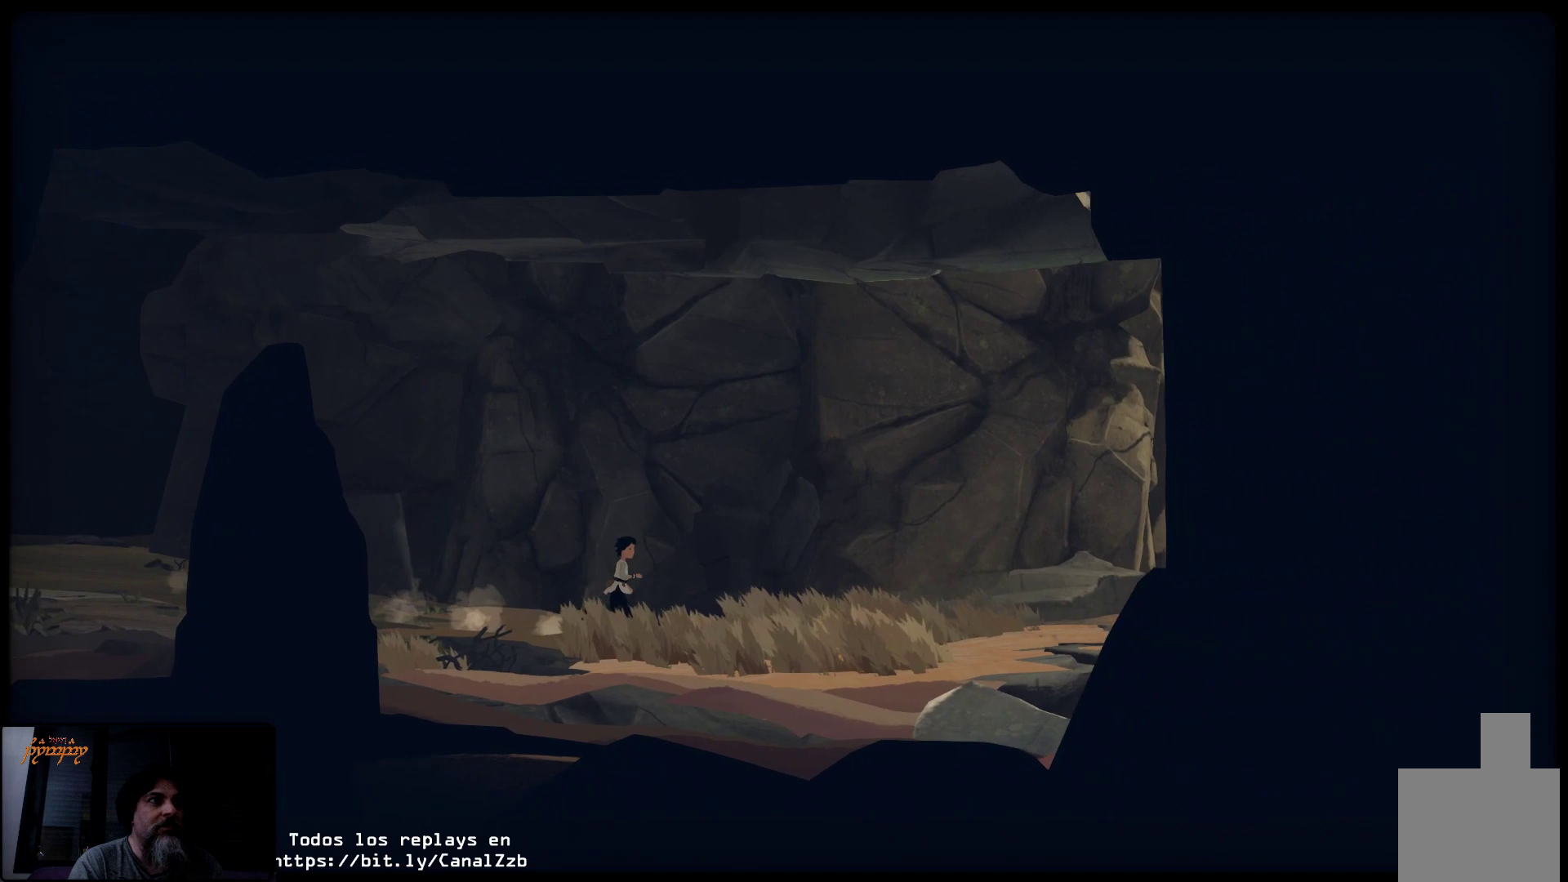
{"buttons": [], "left_stick": "right", "right_stick": "center", "events": []}
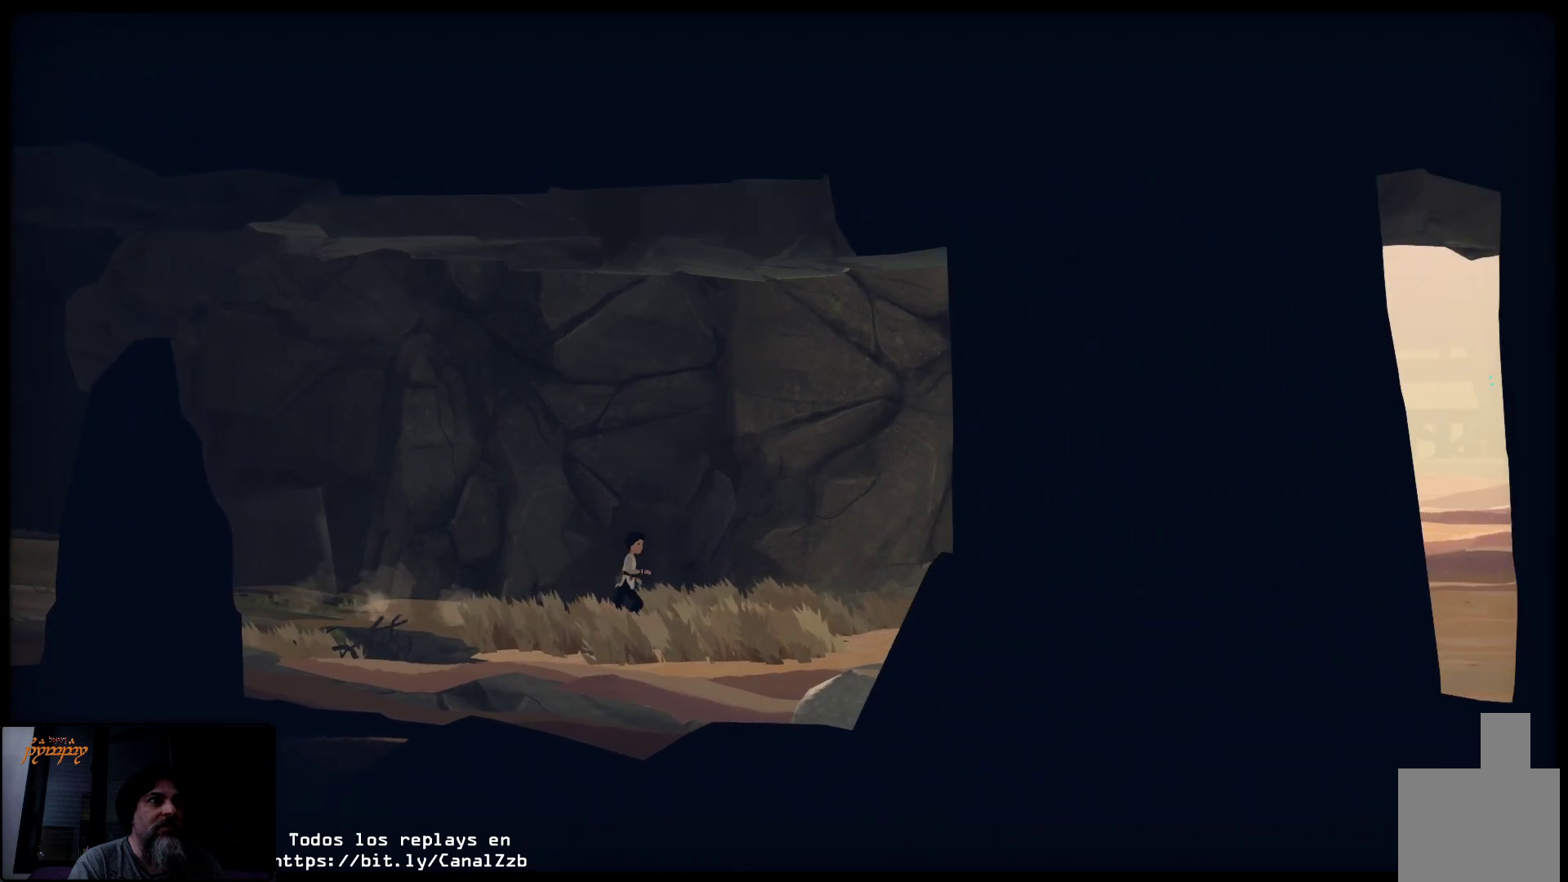
{"buttons": [], "left_stick": "right", "right_stick": "center", "events": []}
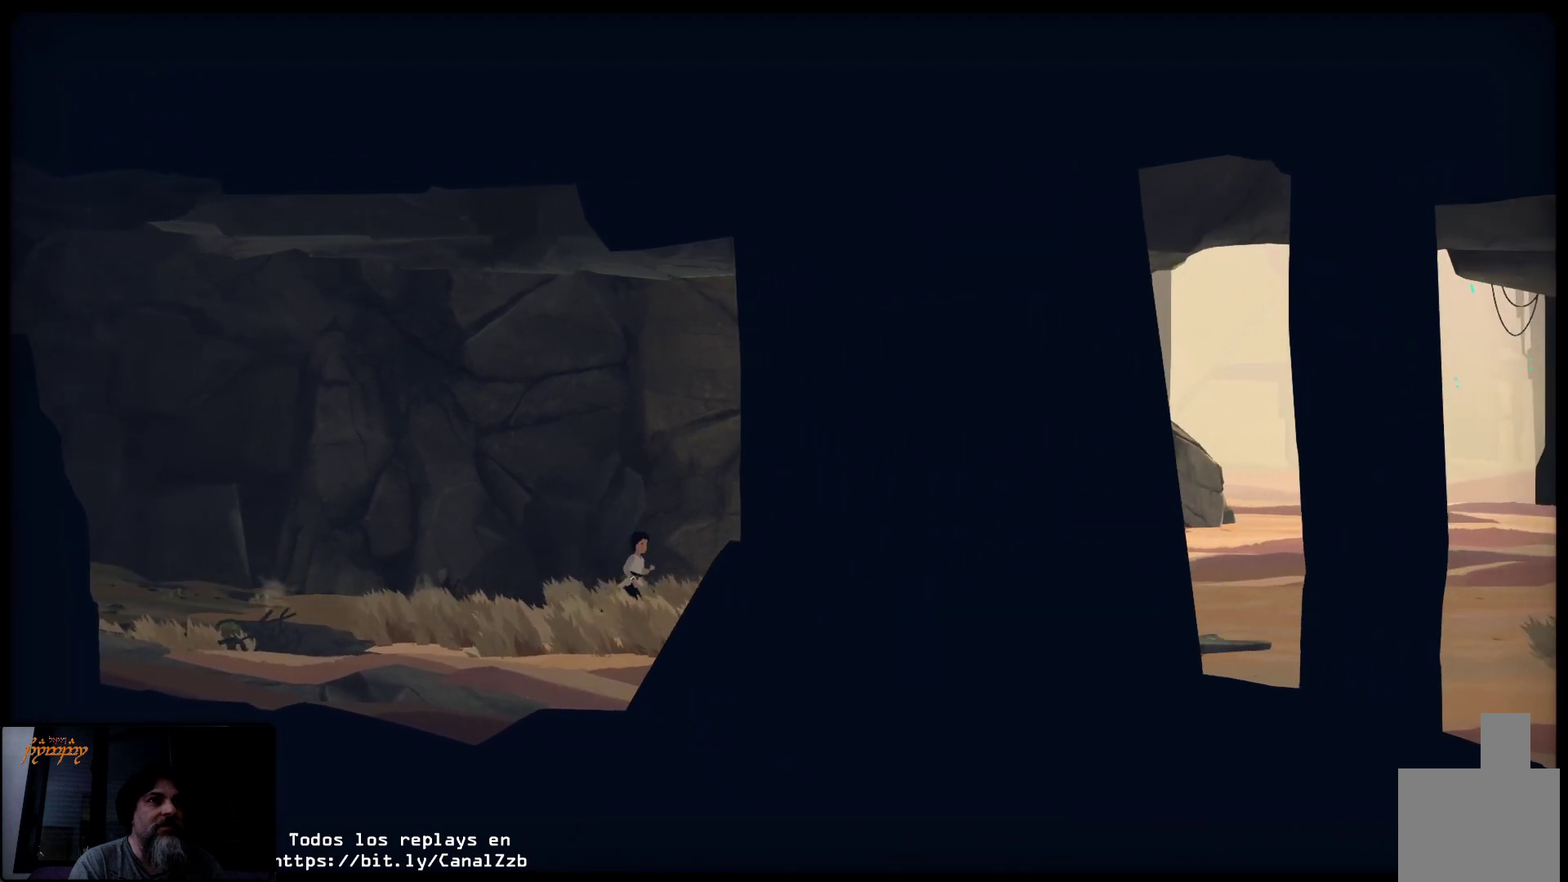
{"buttons": [], "left_stick": "right", "right_stick": "center", "events": []}
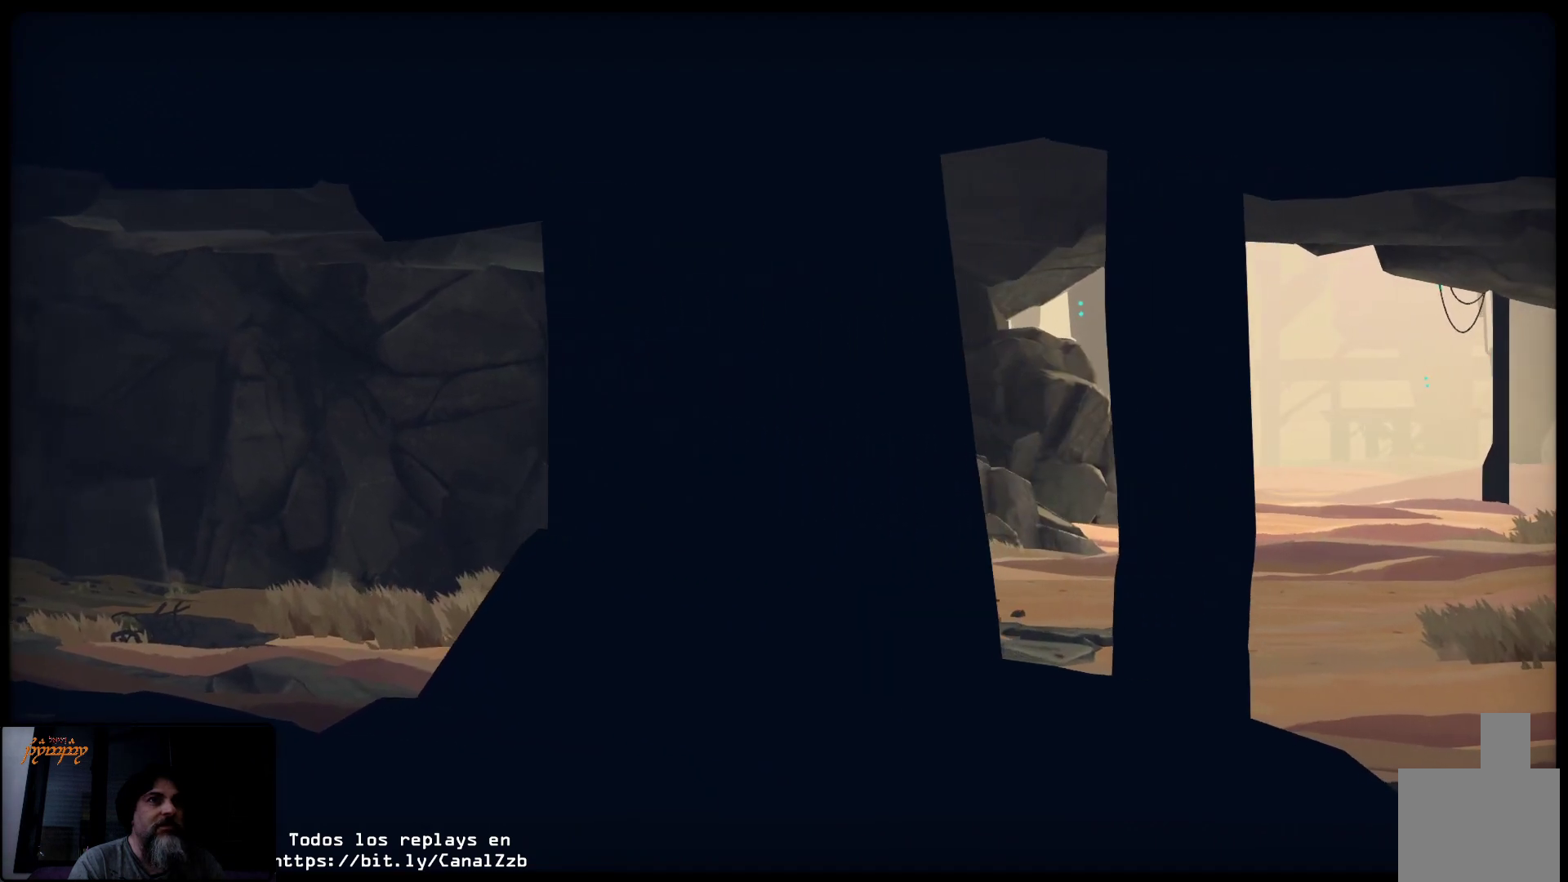
{"buttons": [], "left_stick": "right", "right_stick": "center", "events": []}
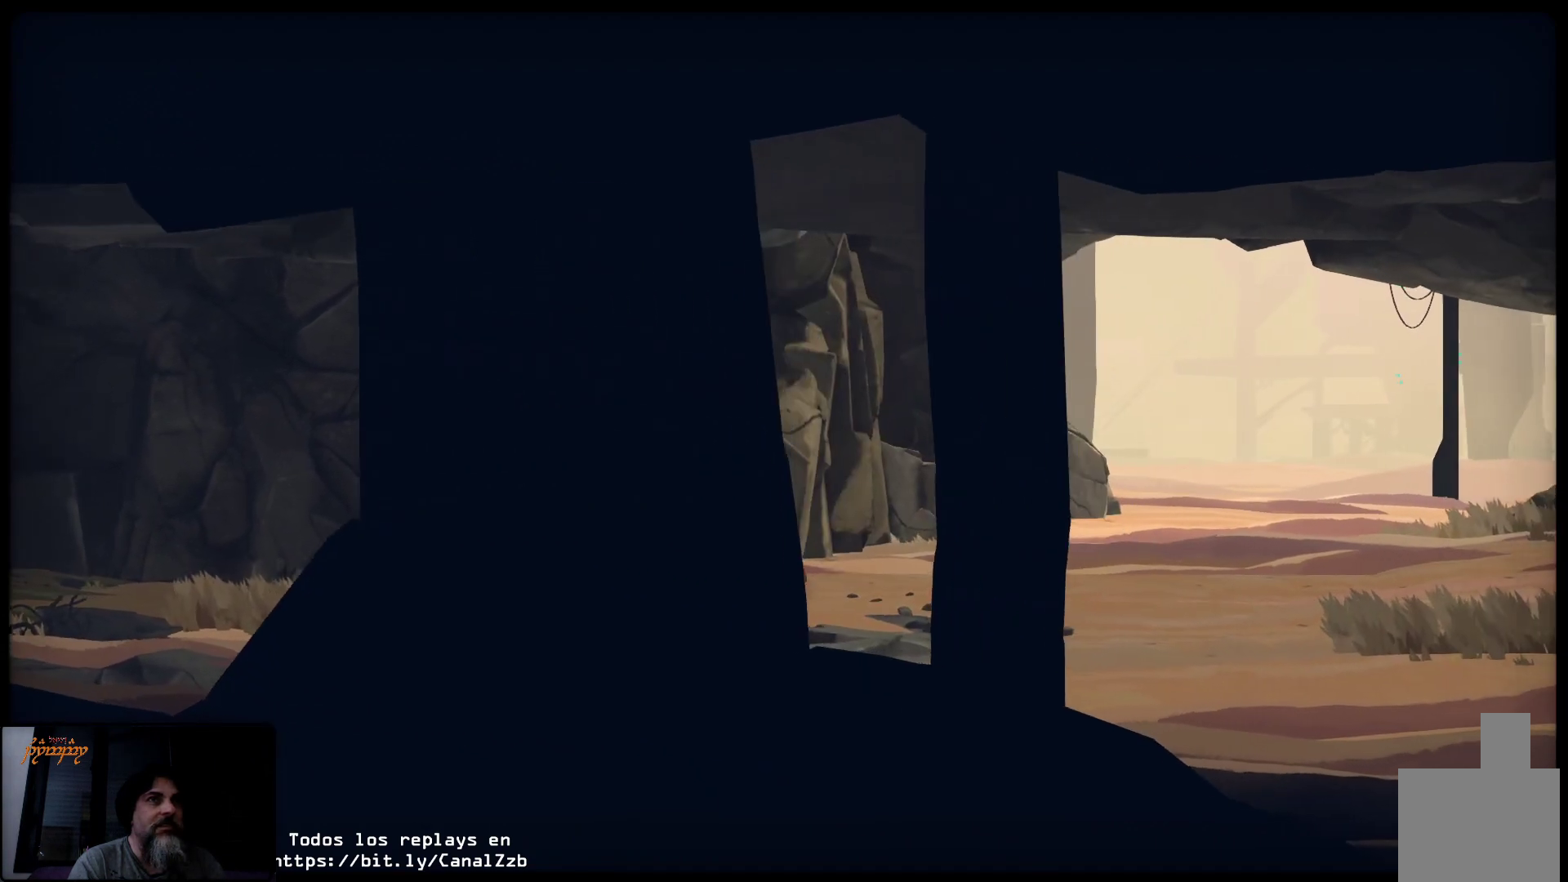
{"buttons": [], "left_stick": "right", "right_stick": "center", "events": []}
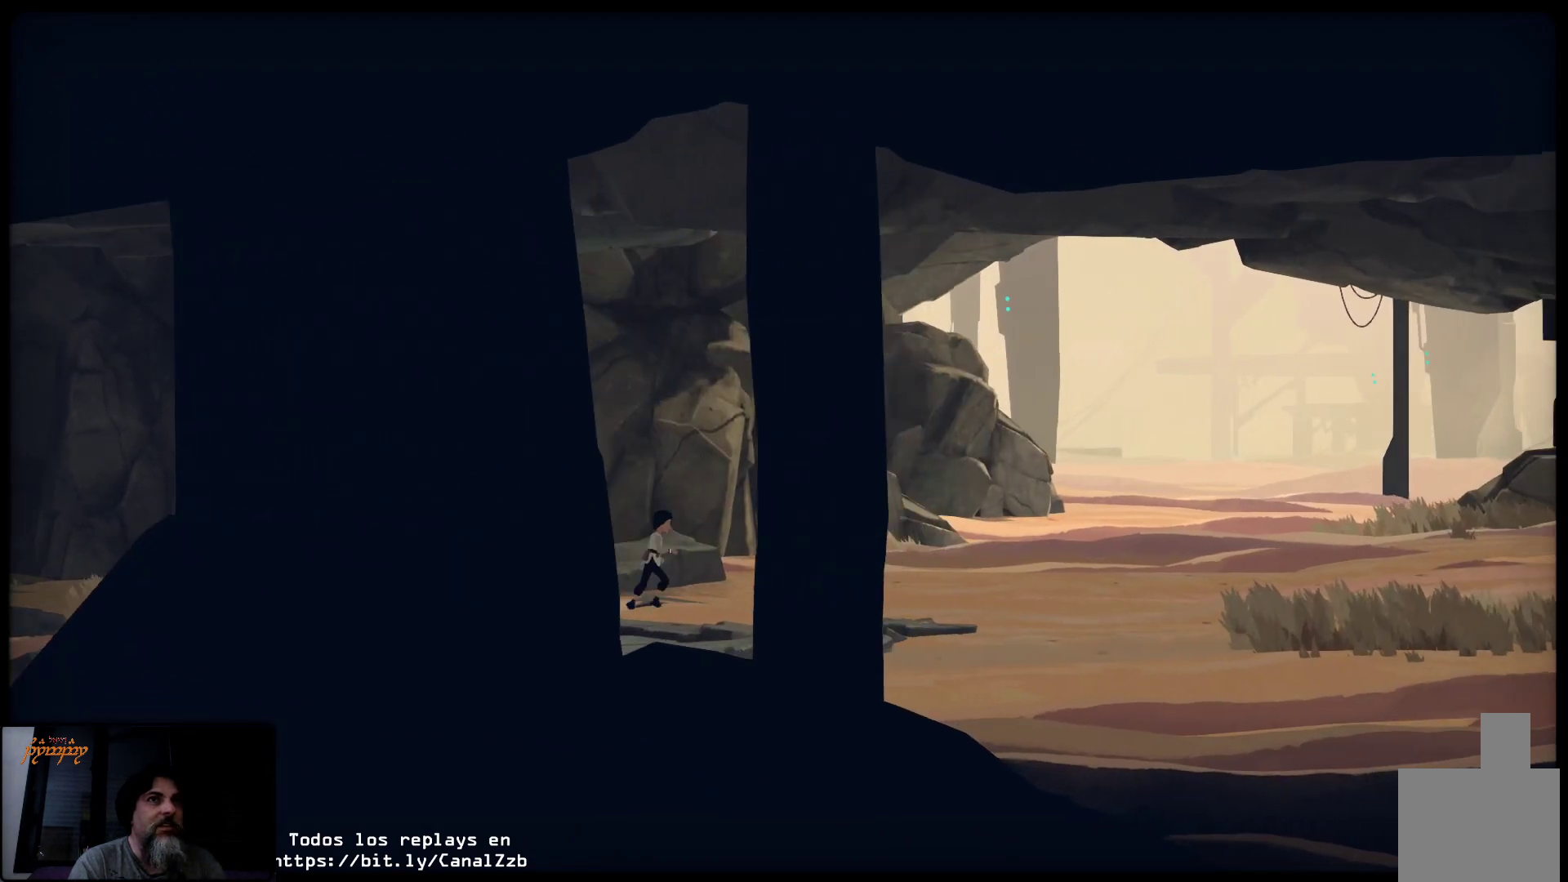
{"buttons": [], "left_stick": "right", "right_stick": "center", "events": []}
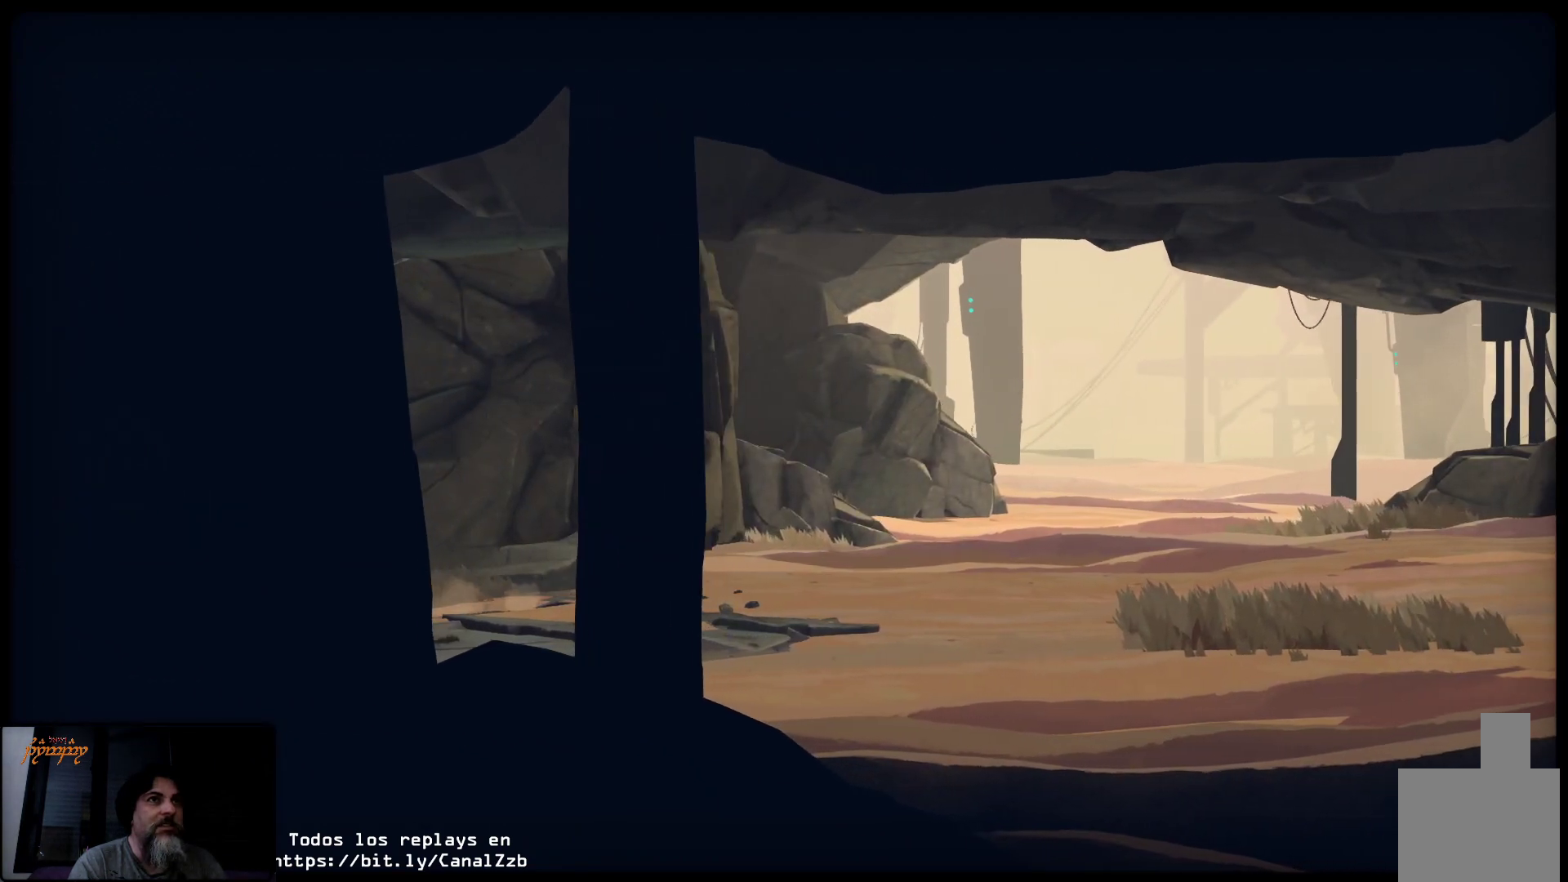
{"buttons": [], "left_stick": "right", "right_stick": "center", "events": []}
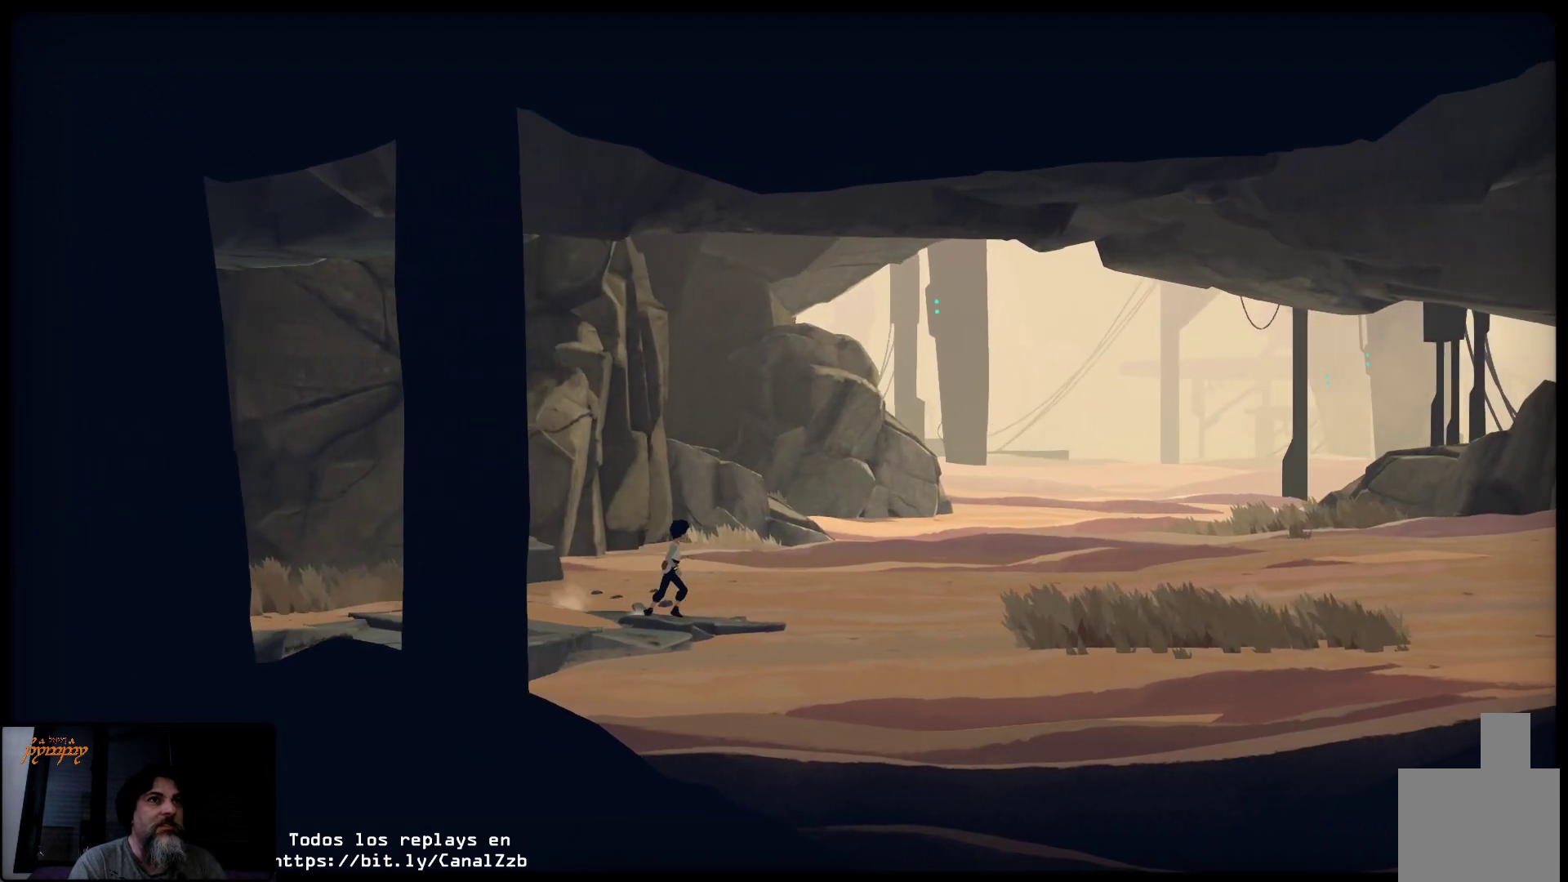
{"buttons": [], "left_stick": "right", "right_stick": "center", "events": []}
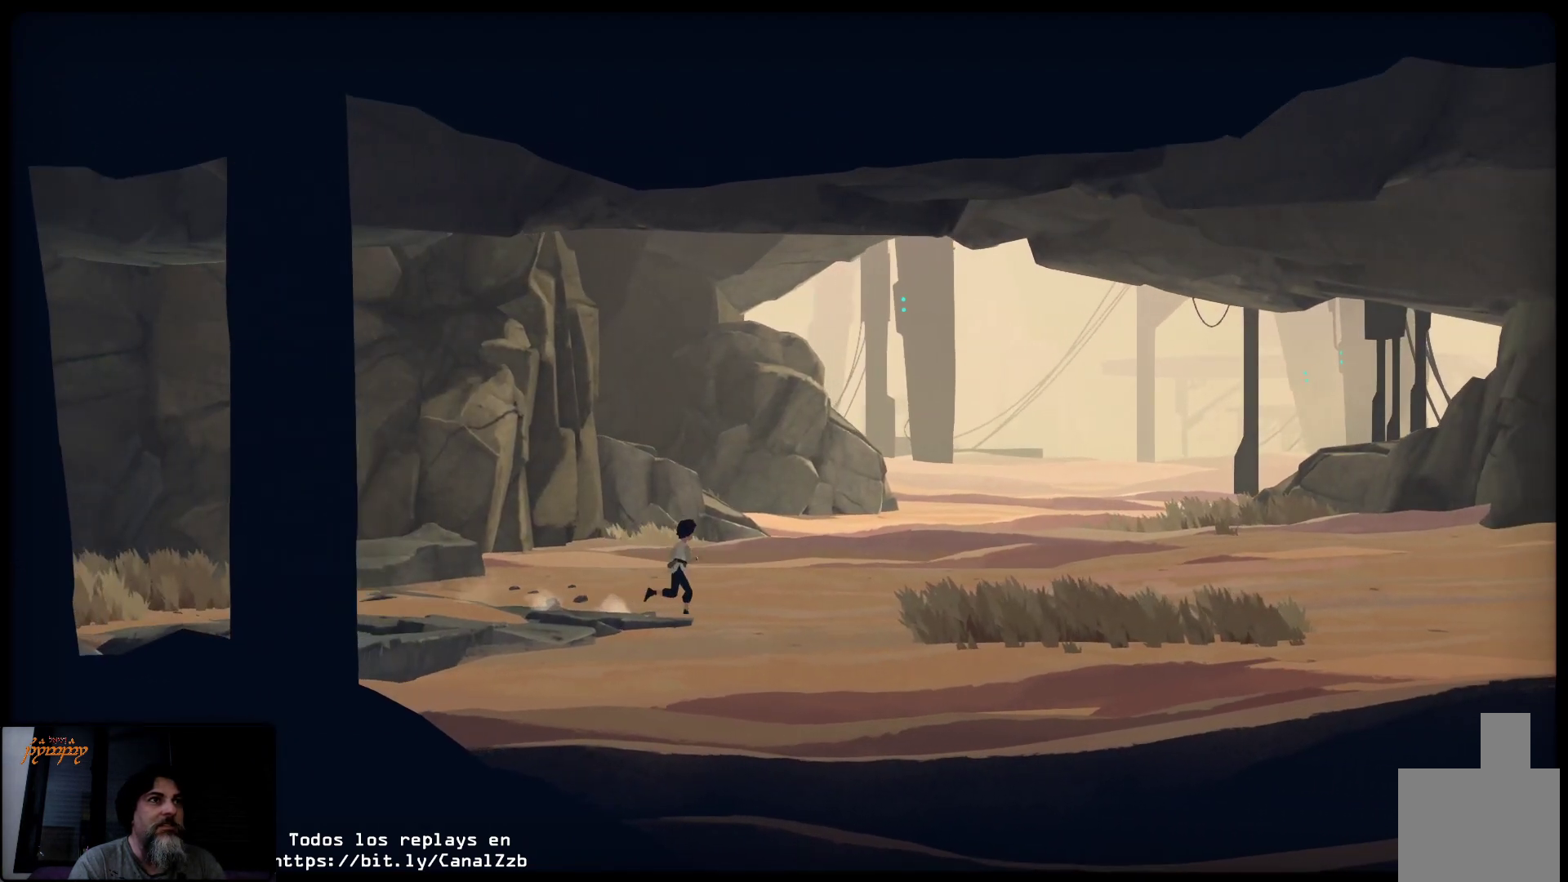
{"buttons": [], "left_stick": "right", "right_stick": "center", "events": []}
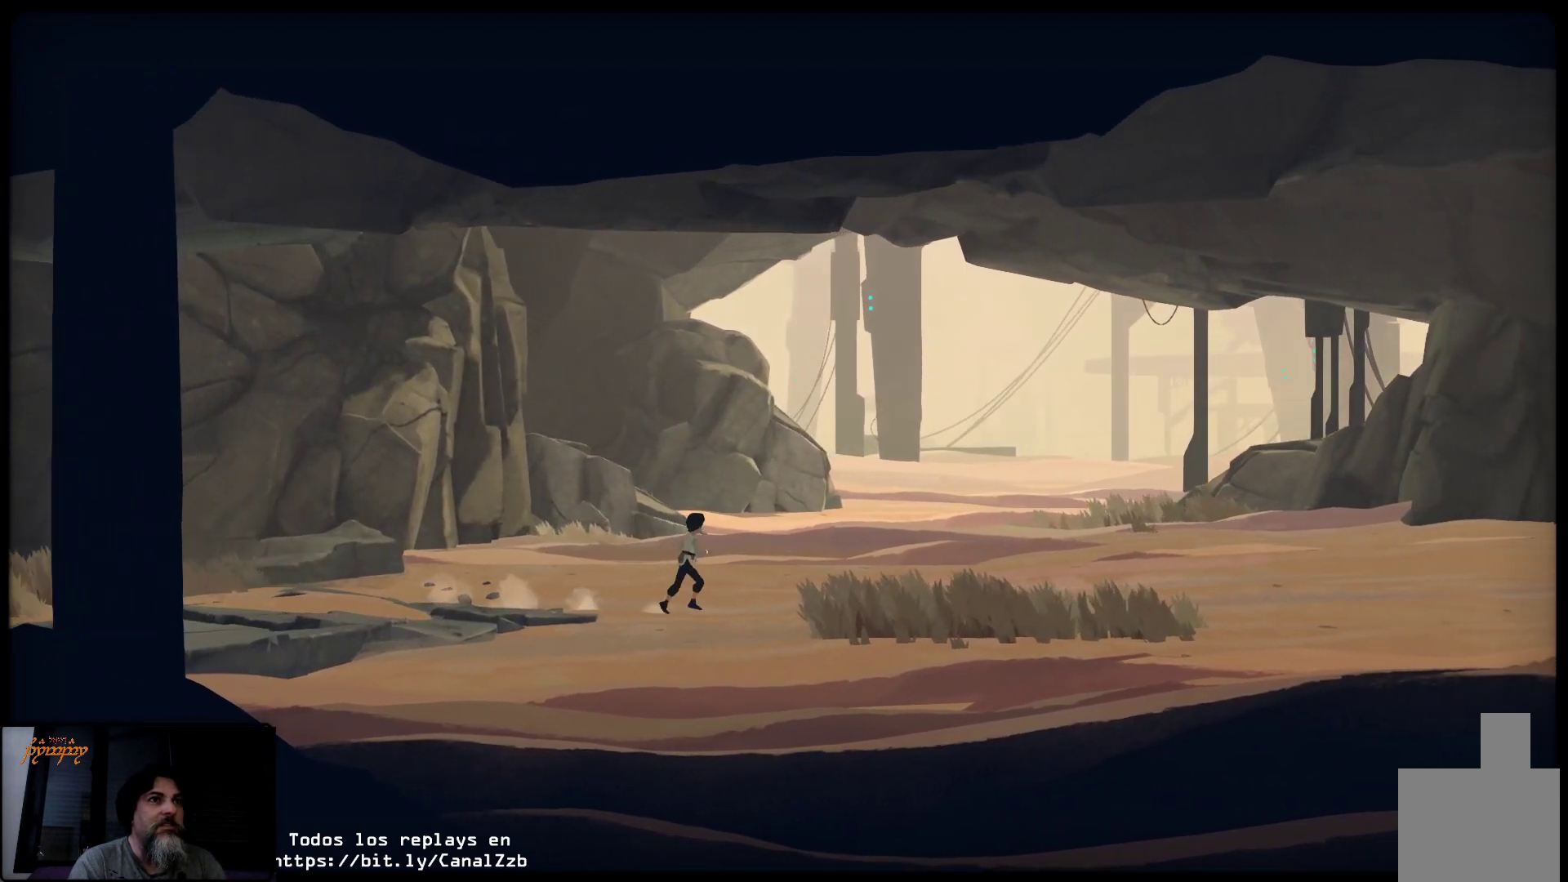
{"buttons": [], "left_stick": "right", "right_stick": "center", "events": []}
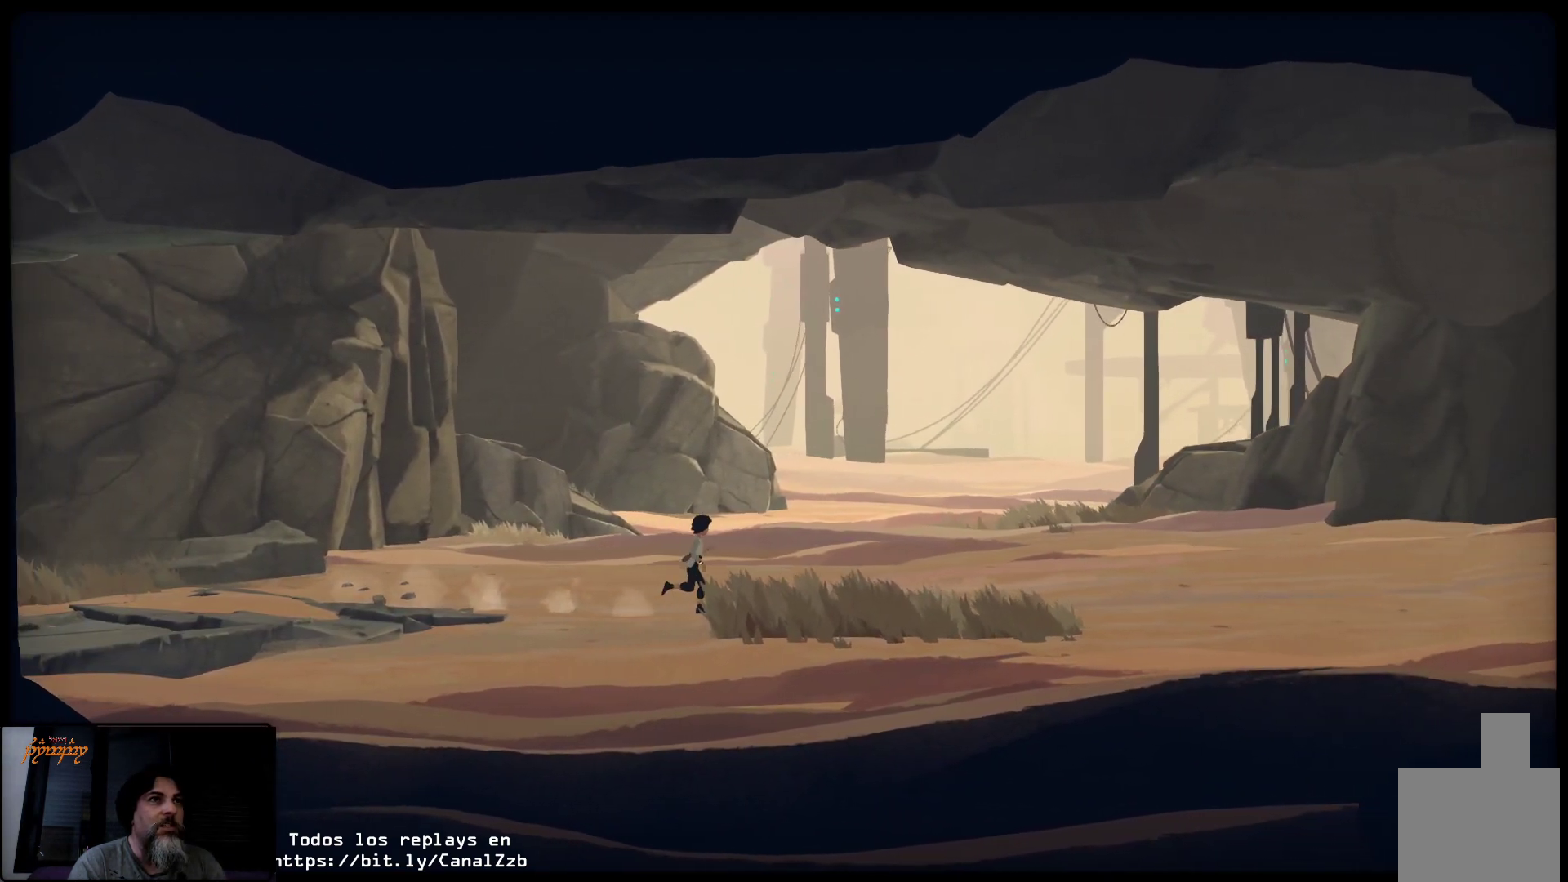
{"buttons": [], "left_stick": "right", "right_stick": "center", "events": []}
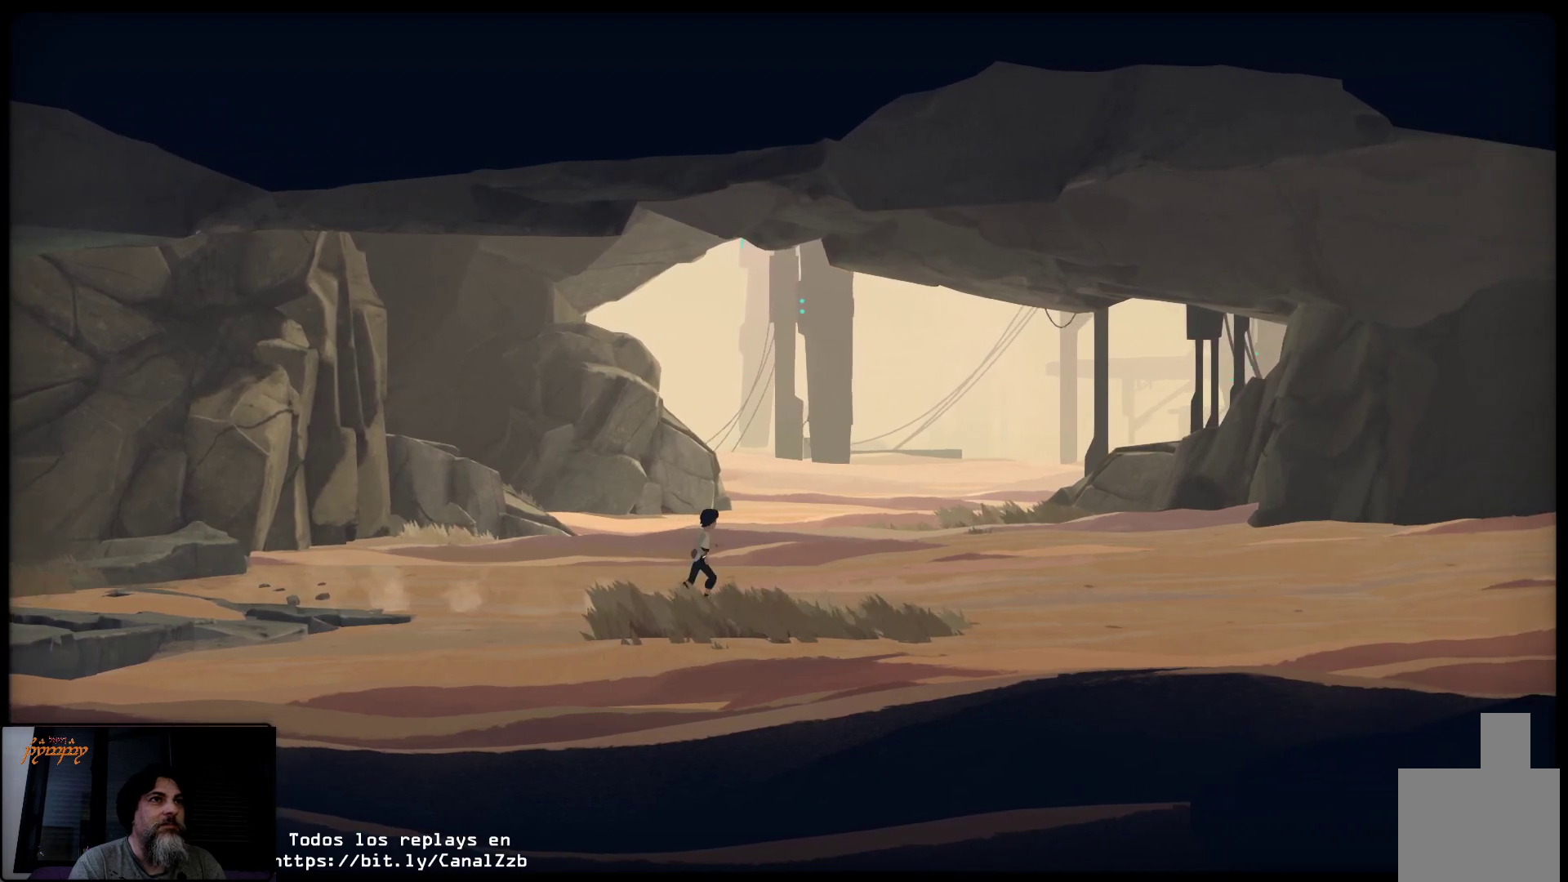
{"buttons": [], "left_stick": "right", "right_stick": "center", "events": []}
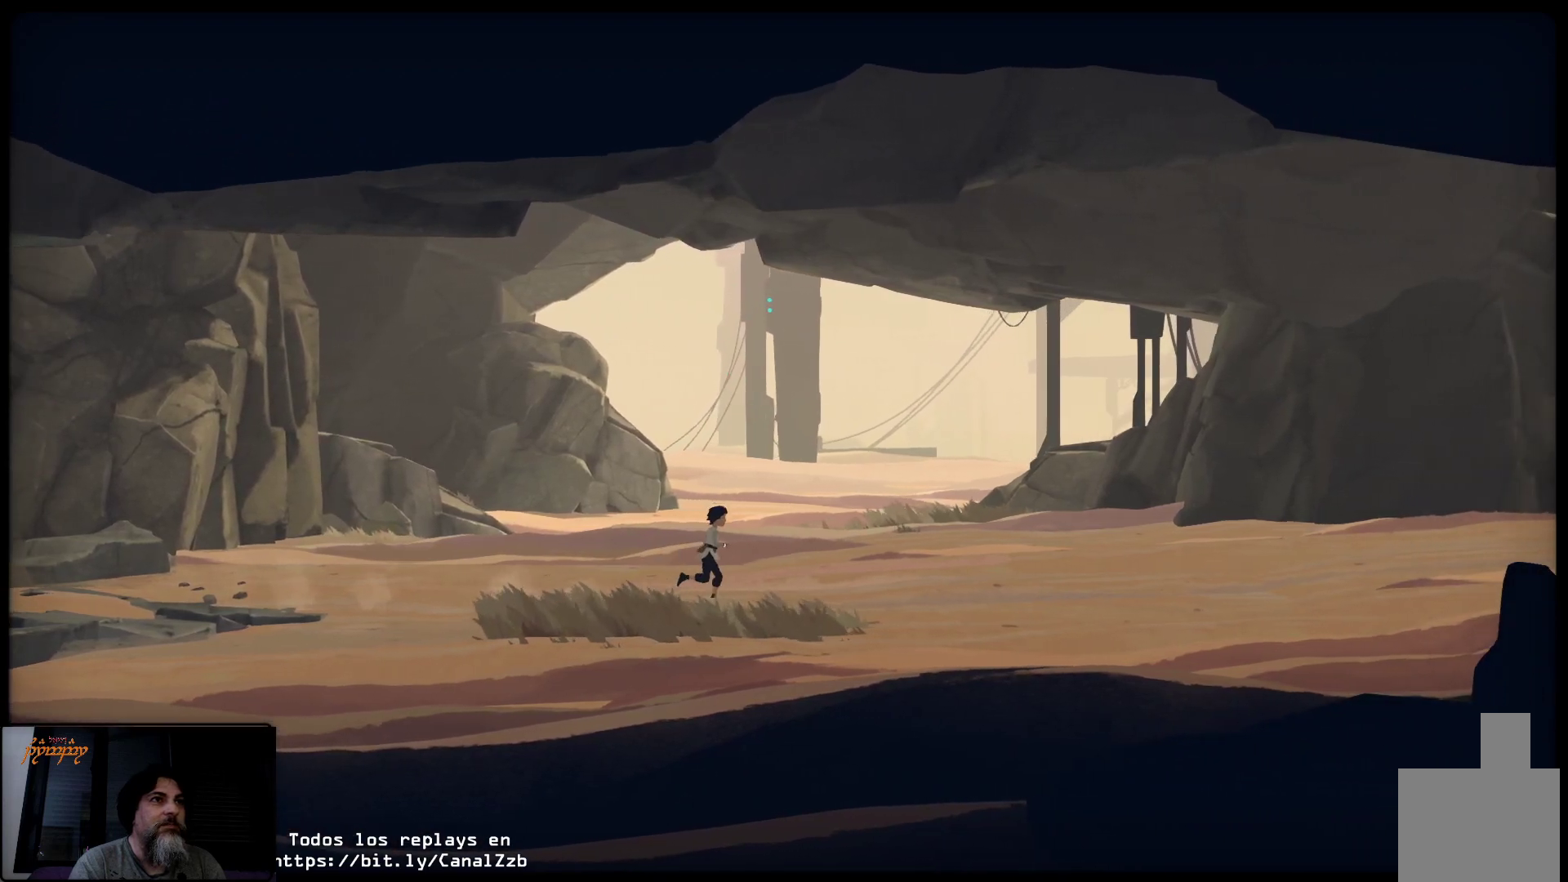
{"buttons": [], "left_stick": "right", "right_stick": "center", "events": []}
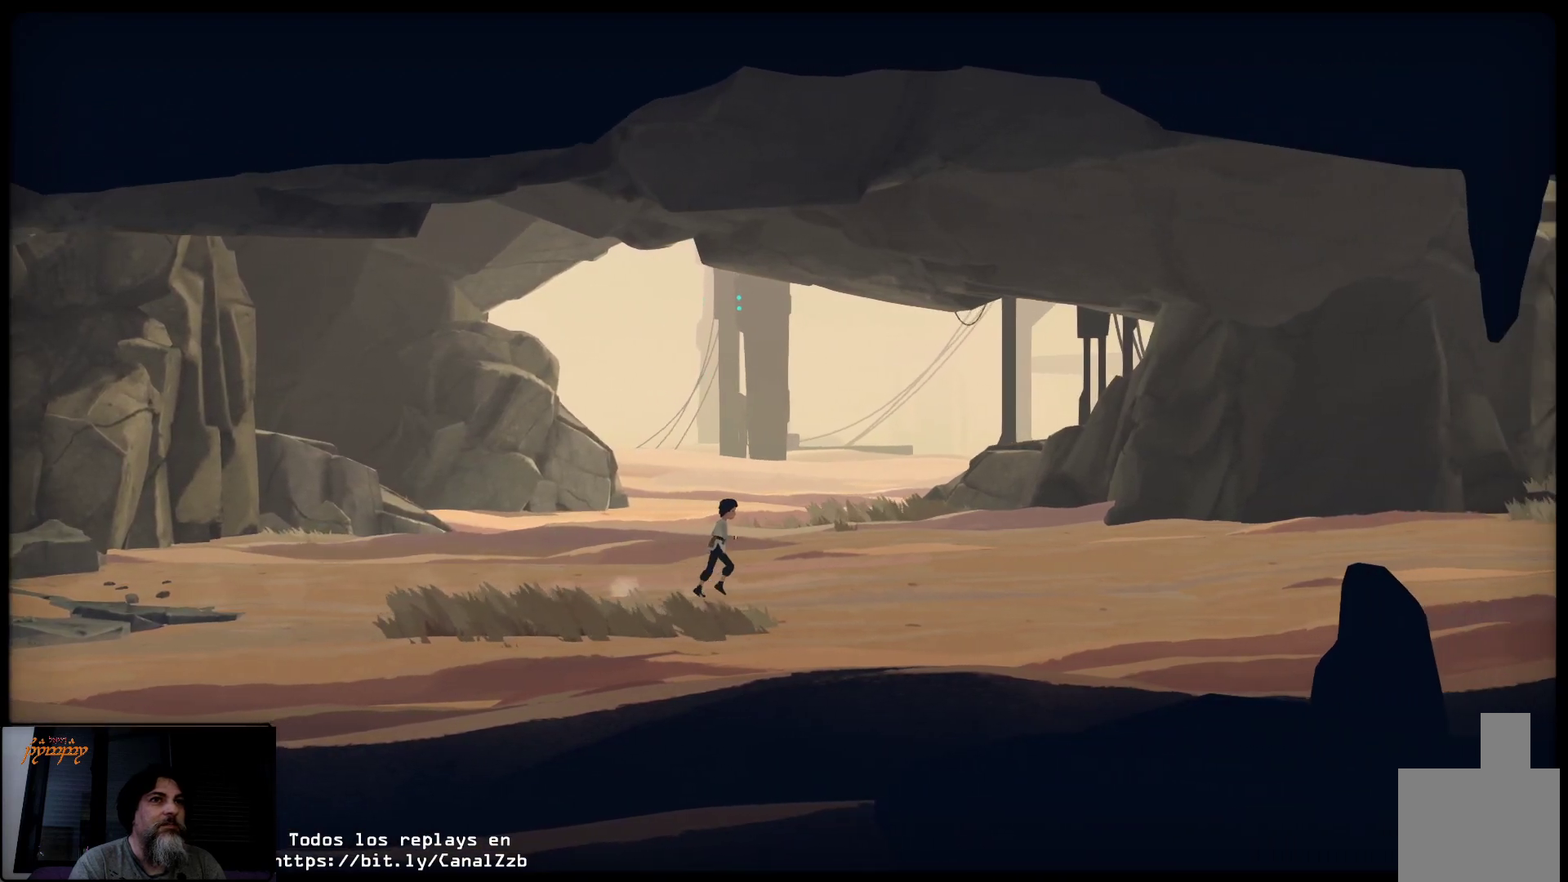
{"buttons": [], "left_stick": "right", "right_stick": "center", "events": []}
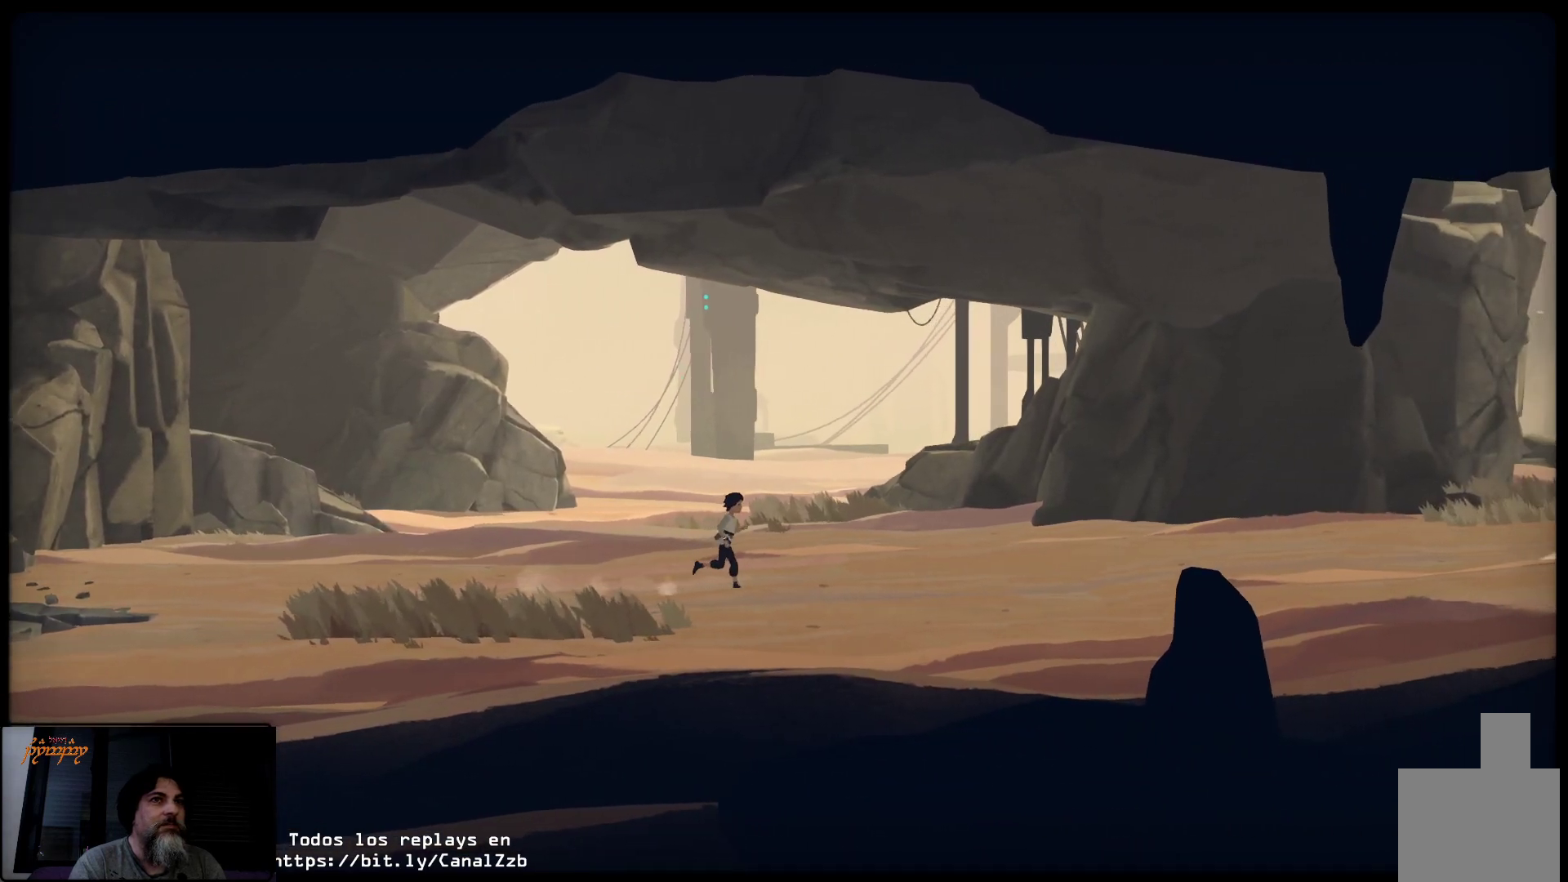
{"buttons": [], "left_stick": "right", "right_stick": "center", "events": []}
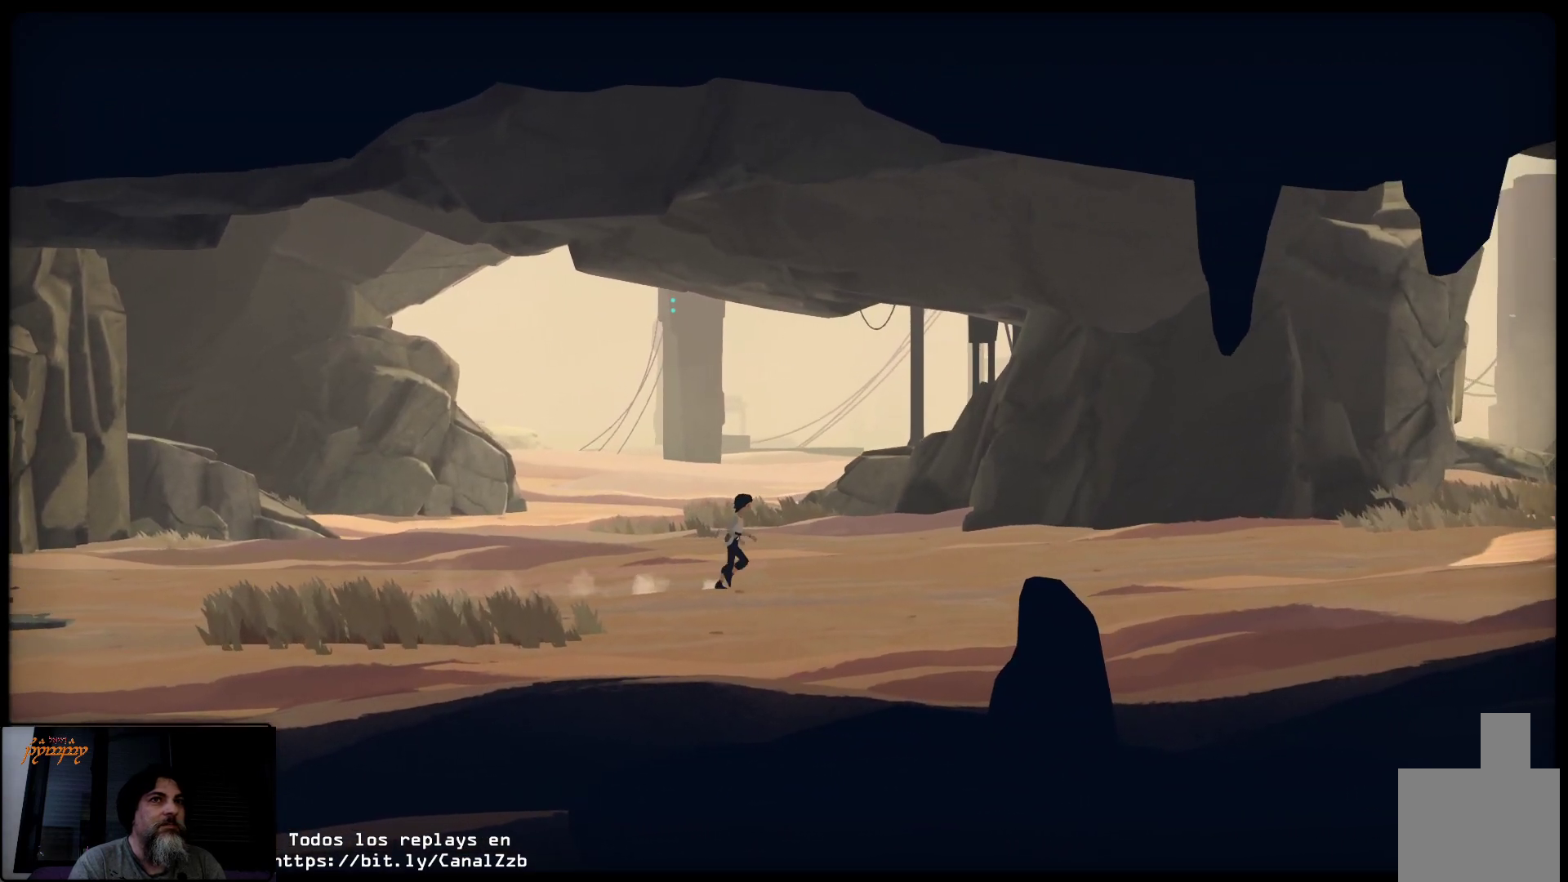
{"buttons": [], "left_stick": "right", "right_stick": "center", "events": []}
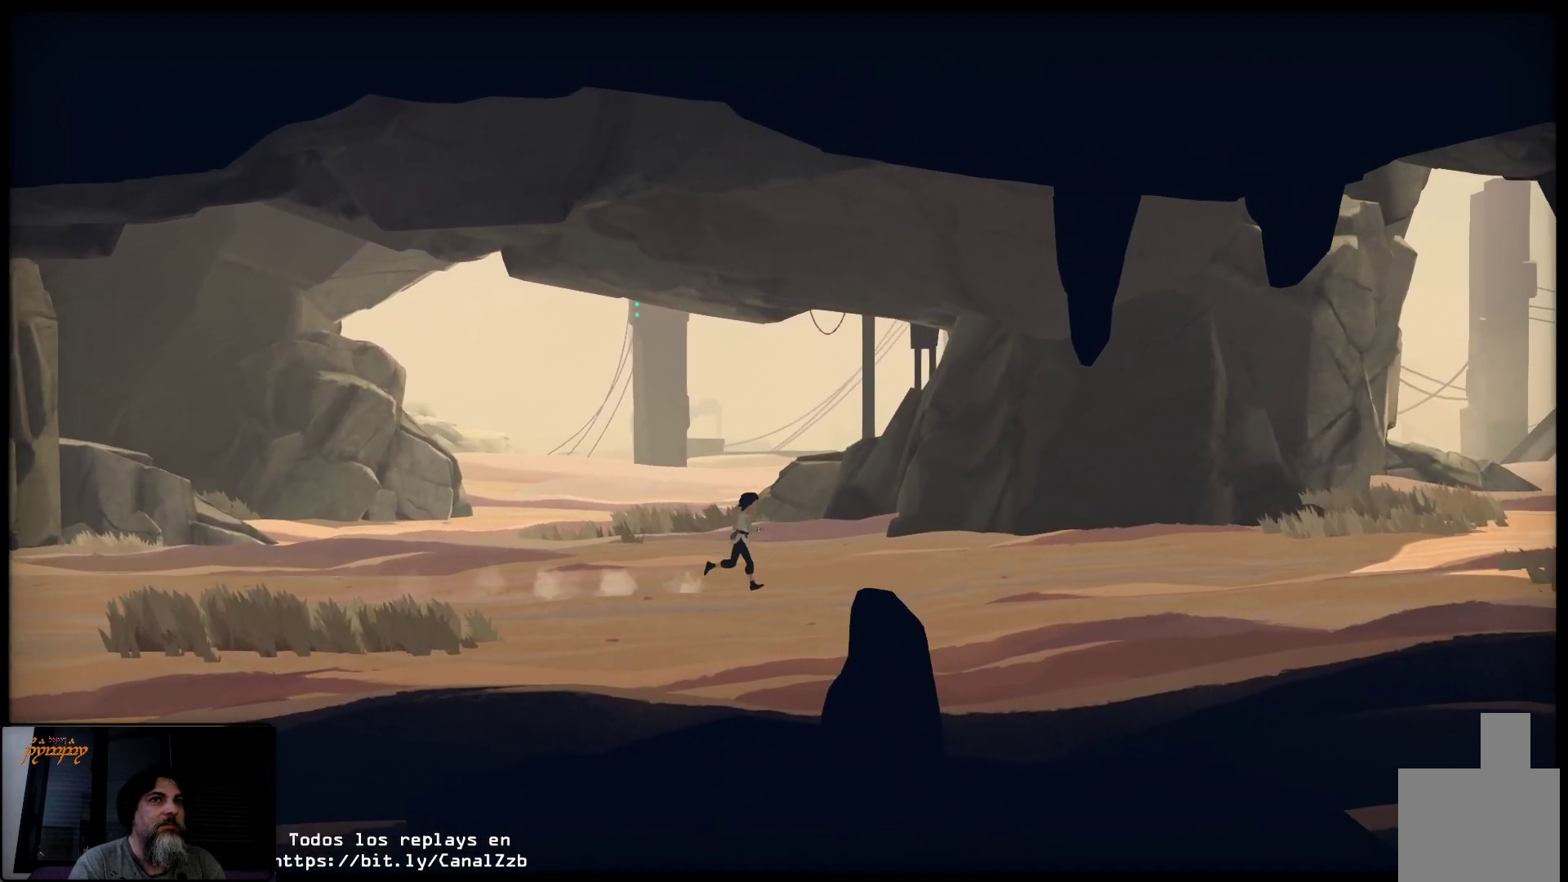
{"buttons": [], "left_stick": "right", "right_stick": "center", "events": []}